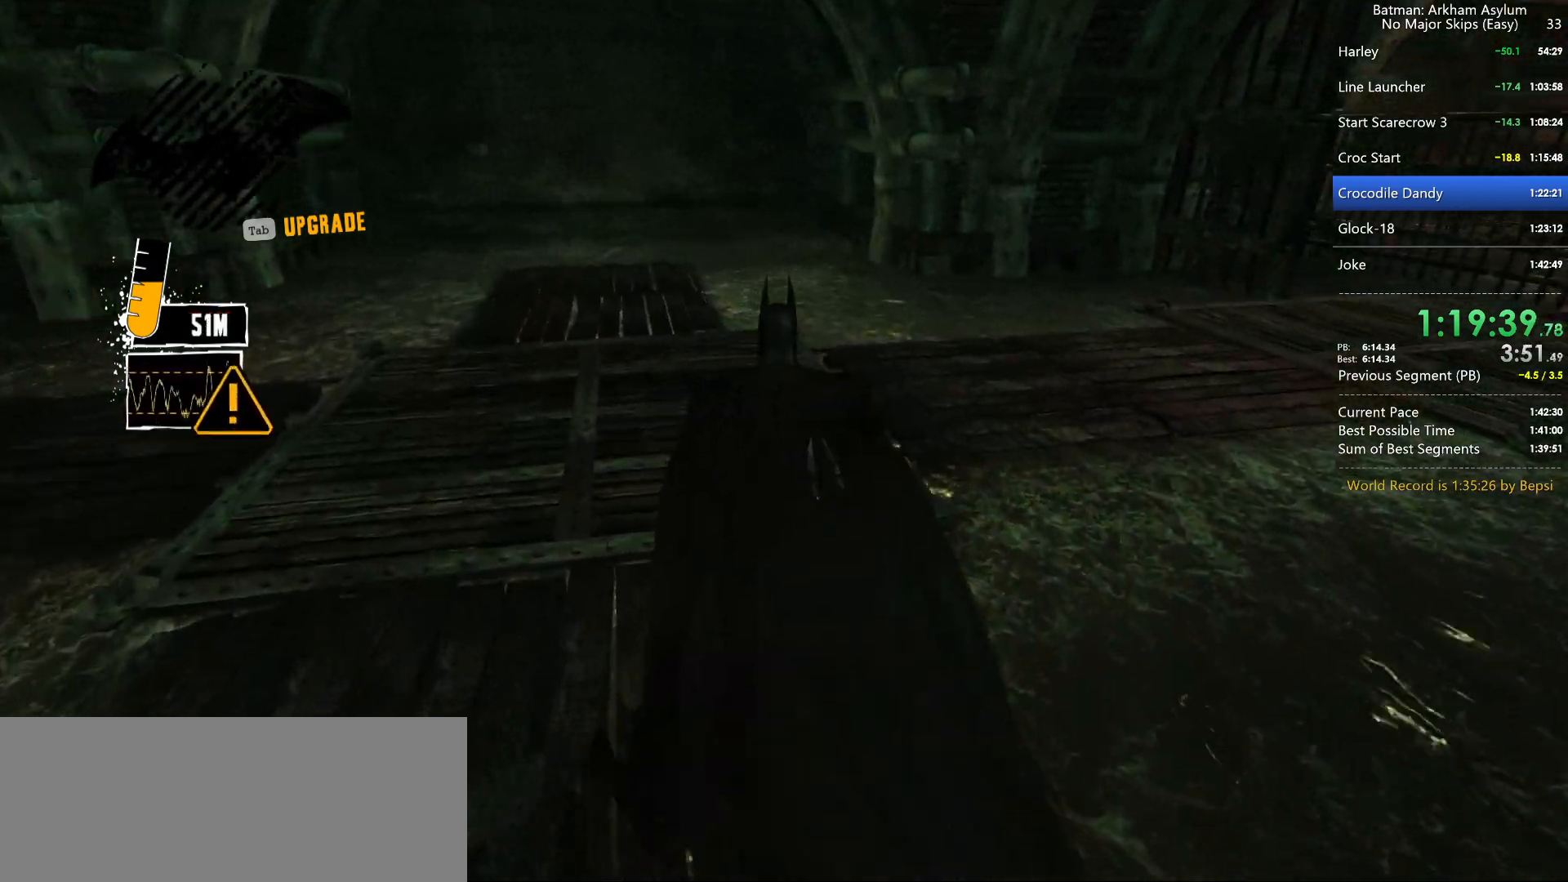
Gameplay with keyboard and mouse; each line is a JSON object with the keys and mouse buttons held at the frame after it. "events" lists presses ("down") and releases ("up") of "1", "2", "3", "4", "5", "a", "alt", "c", "caps_lock", "ctrl", "d", "e", "f", "g", "q", "r", "s", "shift", "space", "t", "tab", "v", "w", "x", "z", "mouse_left", "mouse_wheel" and "mouse_right" between this image and that frame as [ms after this image, input, new state], when the widget could be followed in between. "mouse_left", "mouse_wheel", "mouse_right" = the "left", "wheel", "right" buttons of the "mouse" list. No other keys are recorded. "wheel" means that the mouse wheel is clicked or scrolled. "mouse_move" is the direction in which the mouse moves at that frame (one of eight, or "still"), when it could be read.
{"keys": ["ctrl", "w"], "mouse": [], "mouse_move": "right", "events": [[84, "space", "up"], [167, "ctrl", "down"]]}
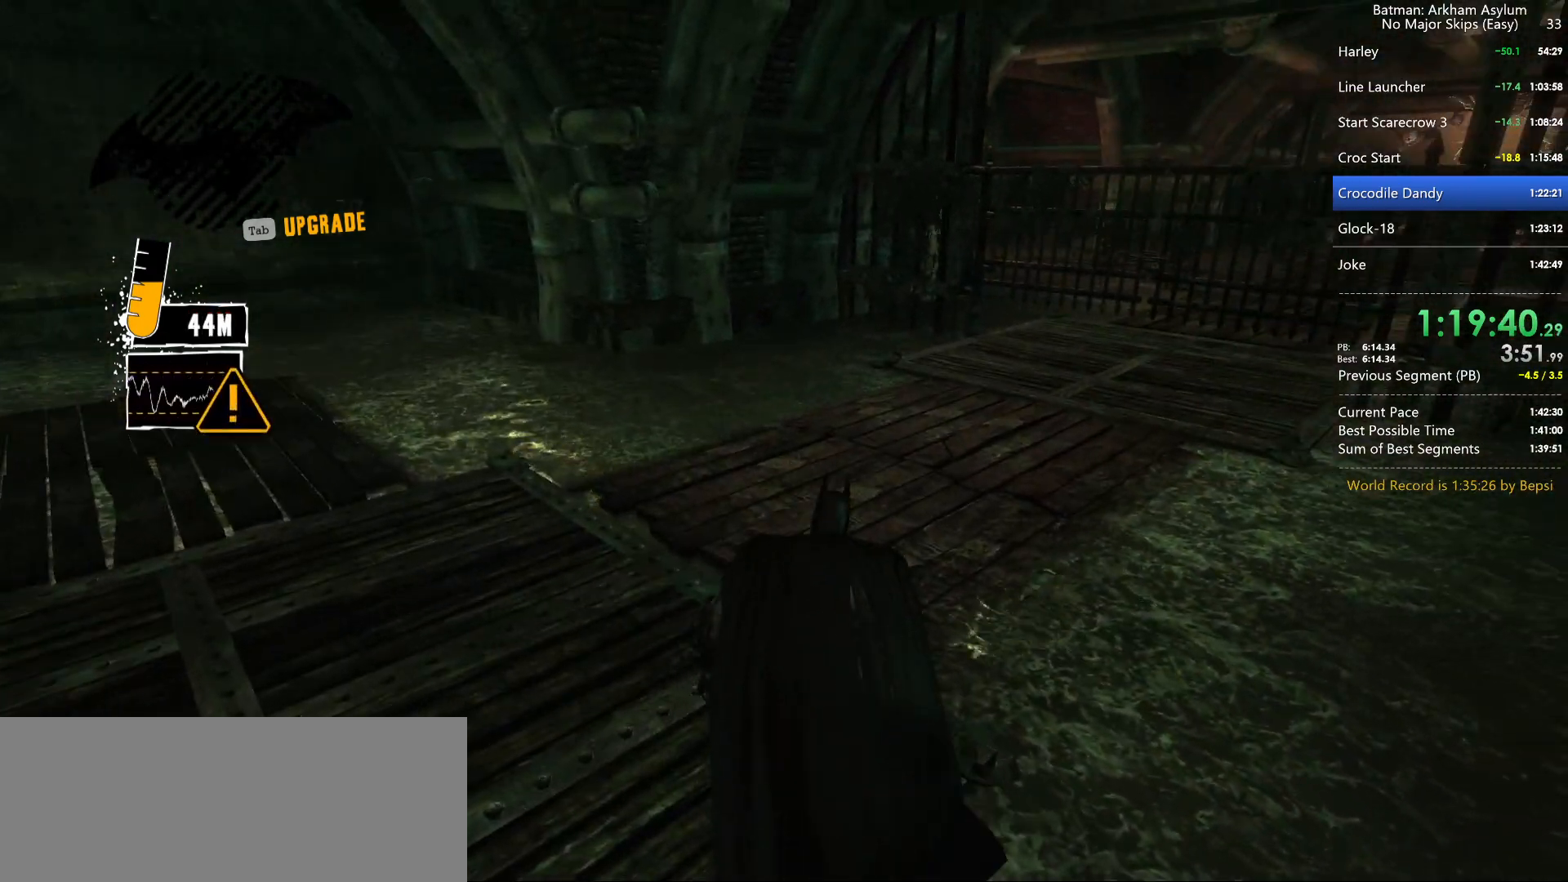
{"keys": ["ctrl", "w"], "mouse": [], "mouse_move": "still", "events": []}
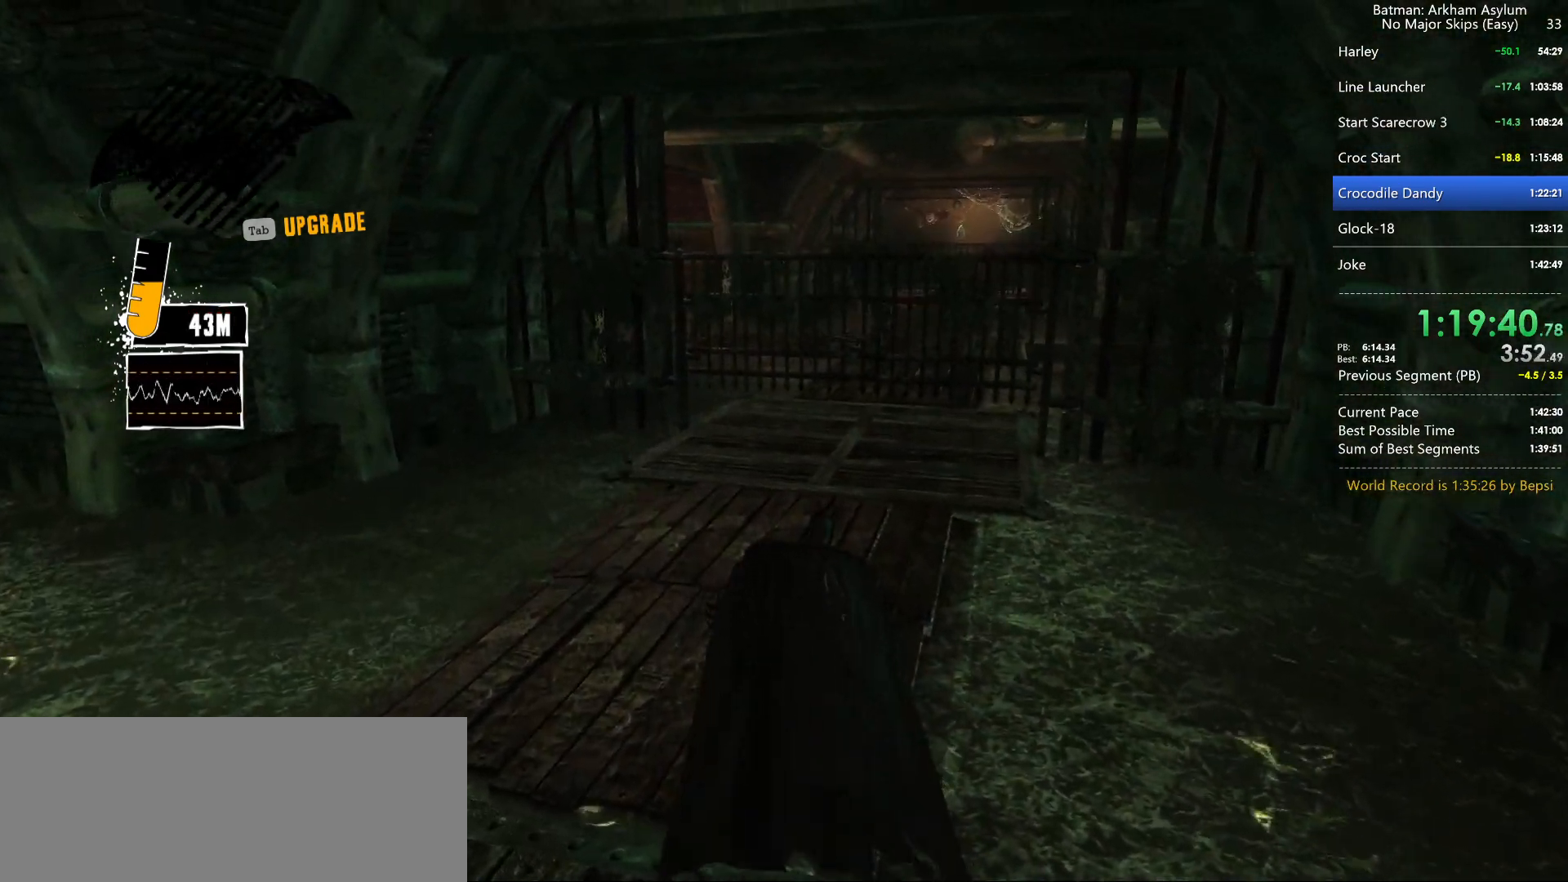
{"keys": ["ctrl", "w"], "mouse": [], "mouse_move": "still", "events": []}
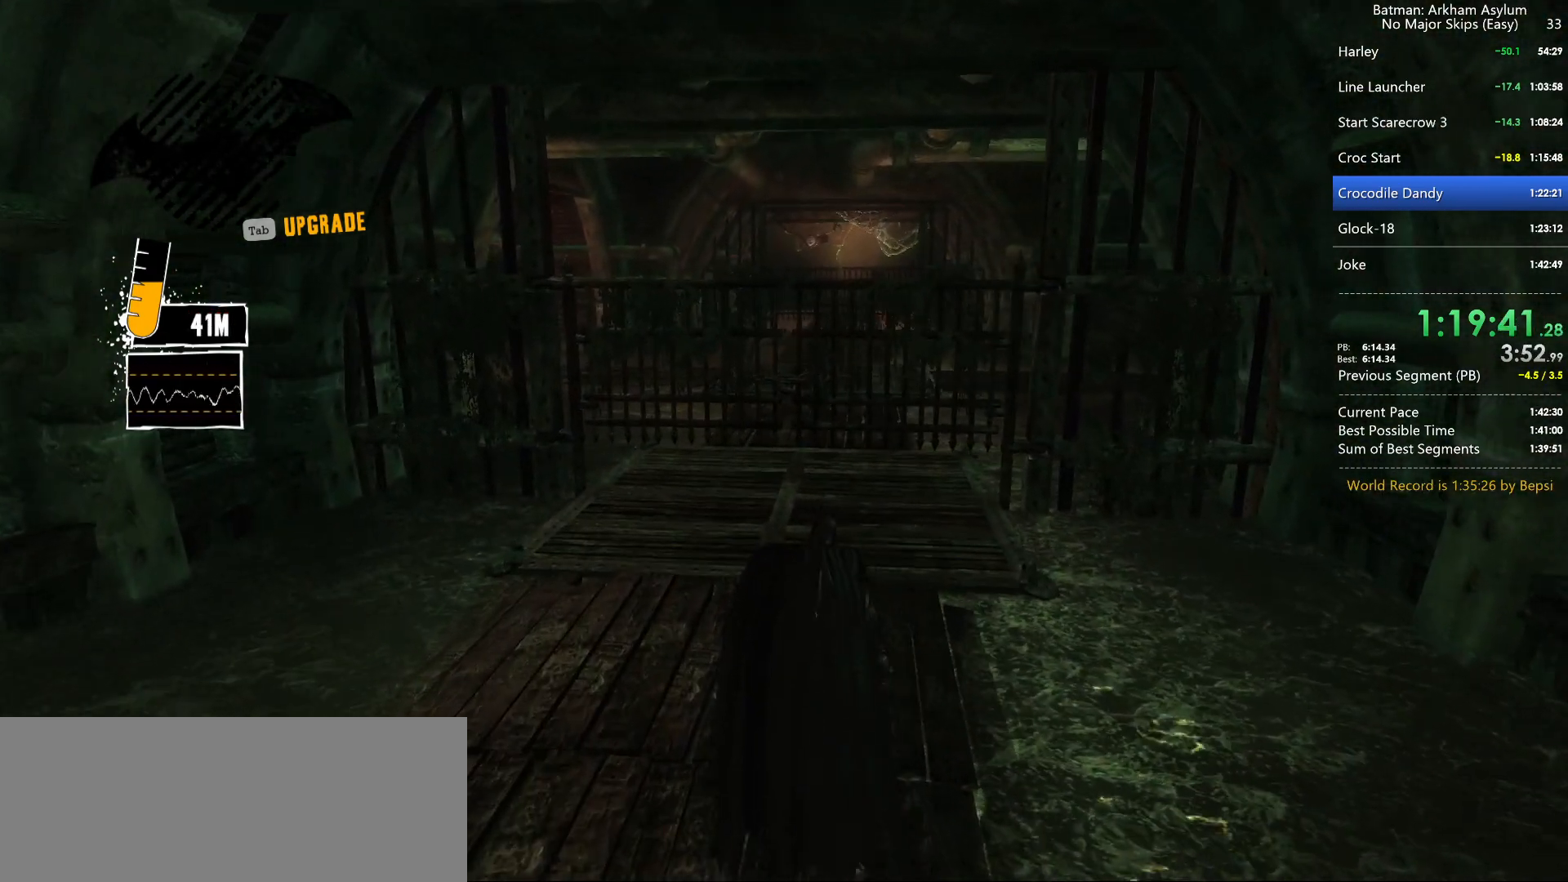
{"keys": ["space", "w"], "mouse": [], "mouse_move": "still", "events": [[34, "ctrl", "up"], [84, "space", "down"]]}
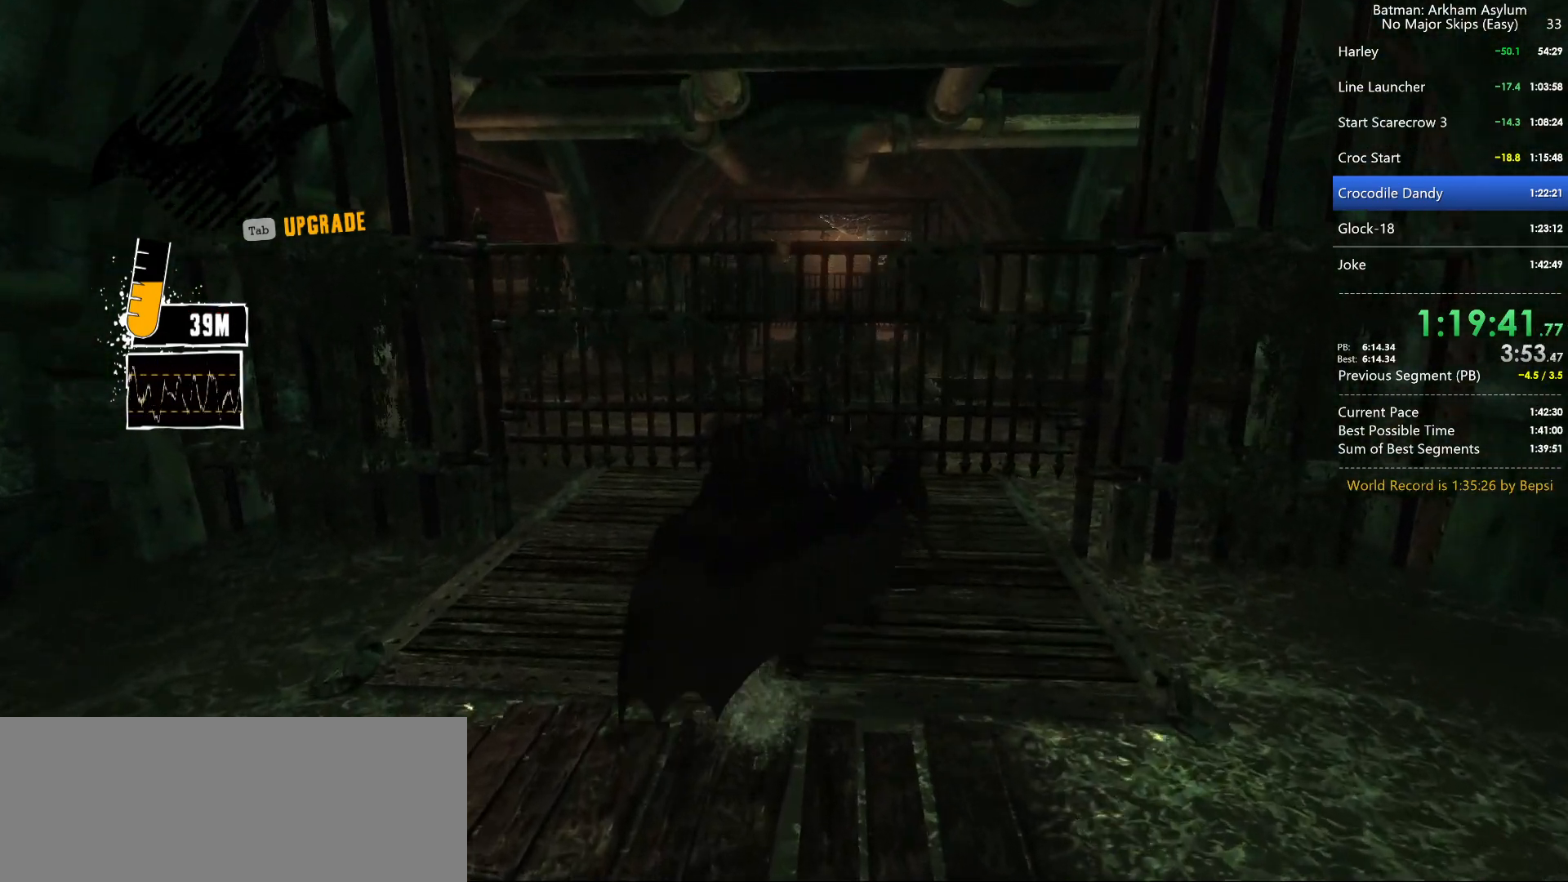
{"keys": ["space", "w"], "mouse": [], "mouse_move": "still", "events": []}
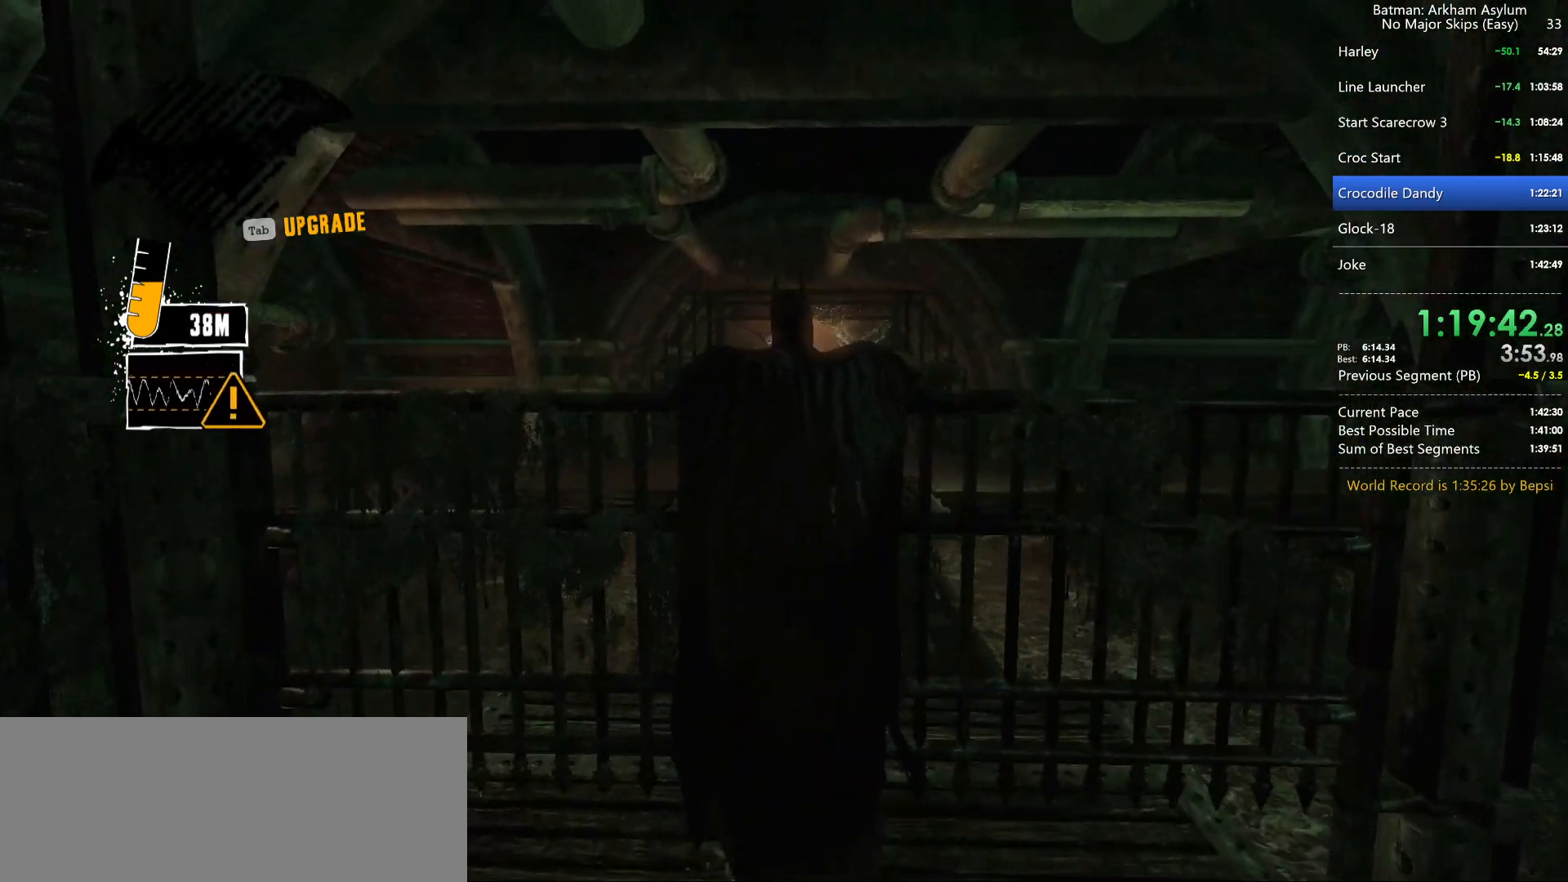
{"keys": ["w"], "mouse": [], "mouse_move": "still", "events": [[434, "space", "up"]]}
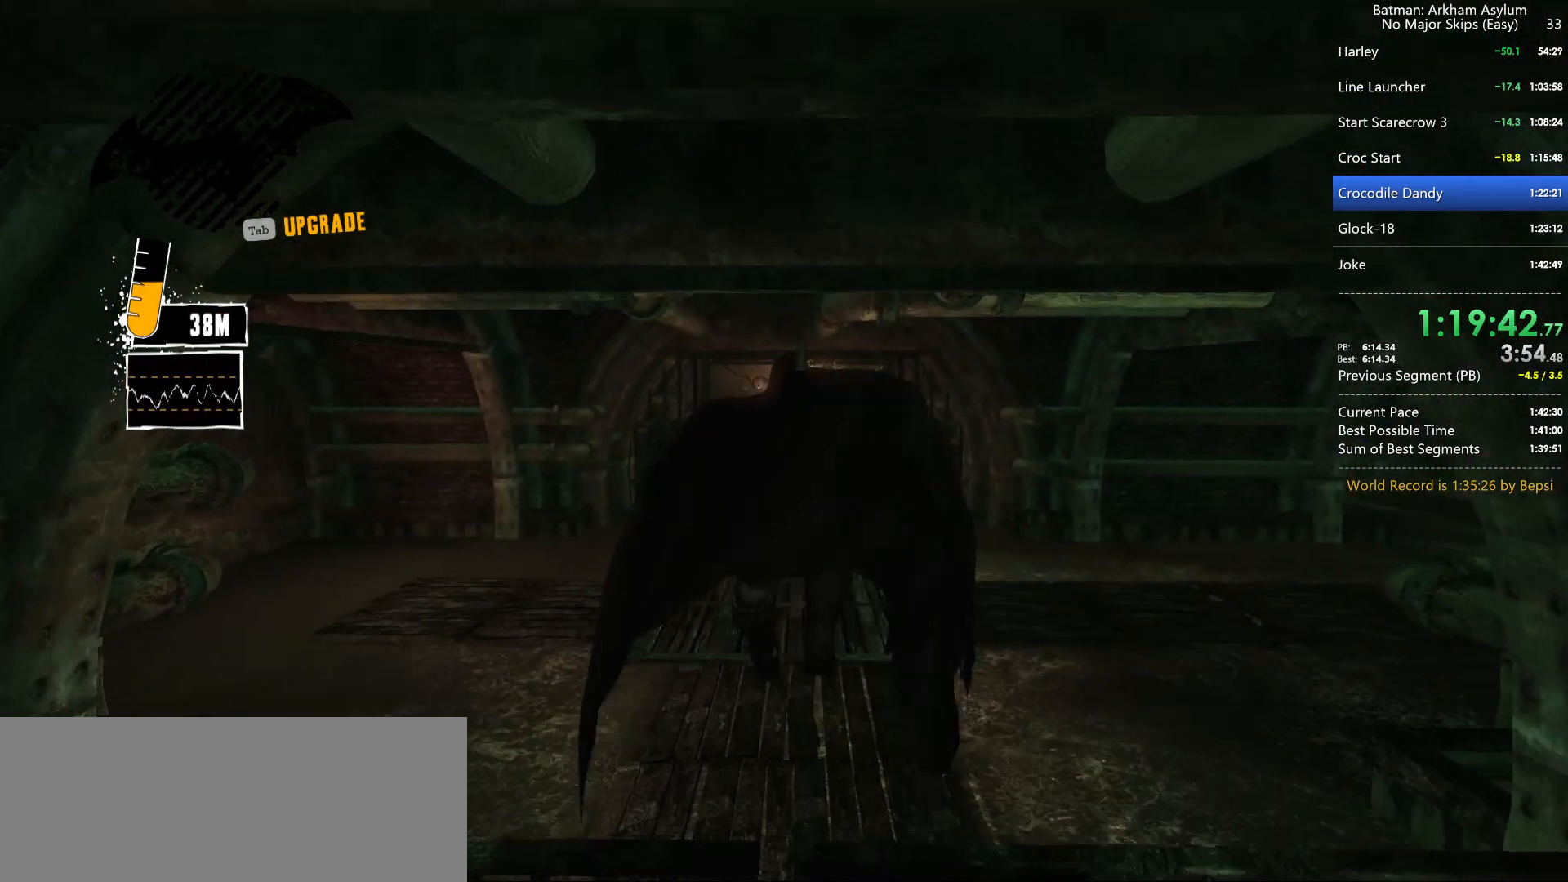
{"keys": ["w"], "mouse": [], "mouse_move": "still", "events": []}
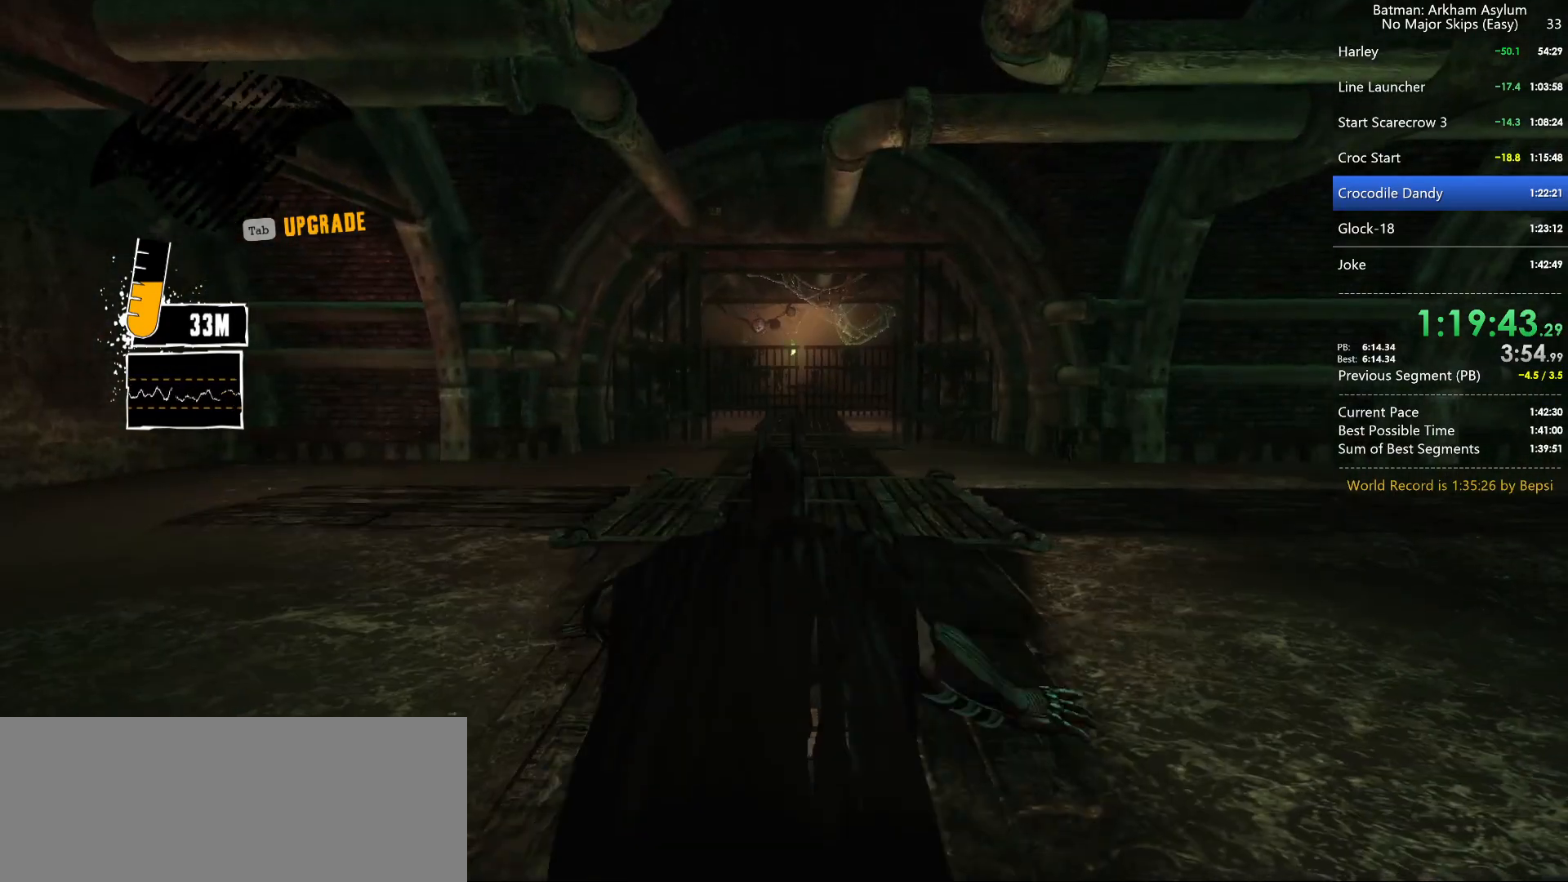
{"keys": ["space", "w"], "mouse": [], "mouse_move": "still", "events": [[417, "space", "down"]]}
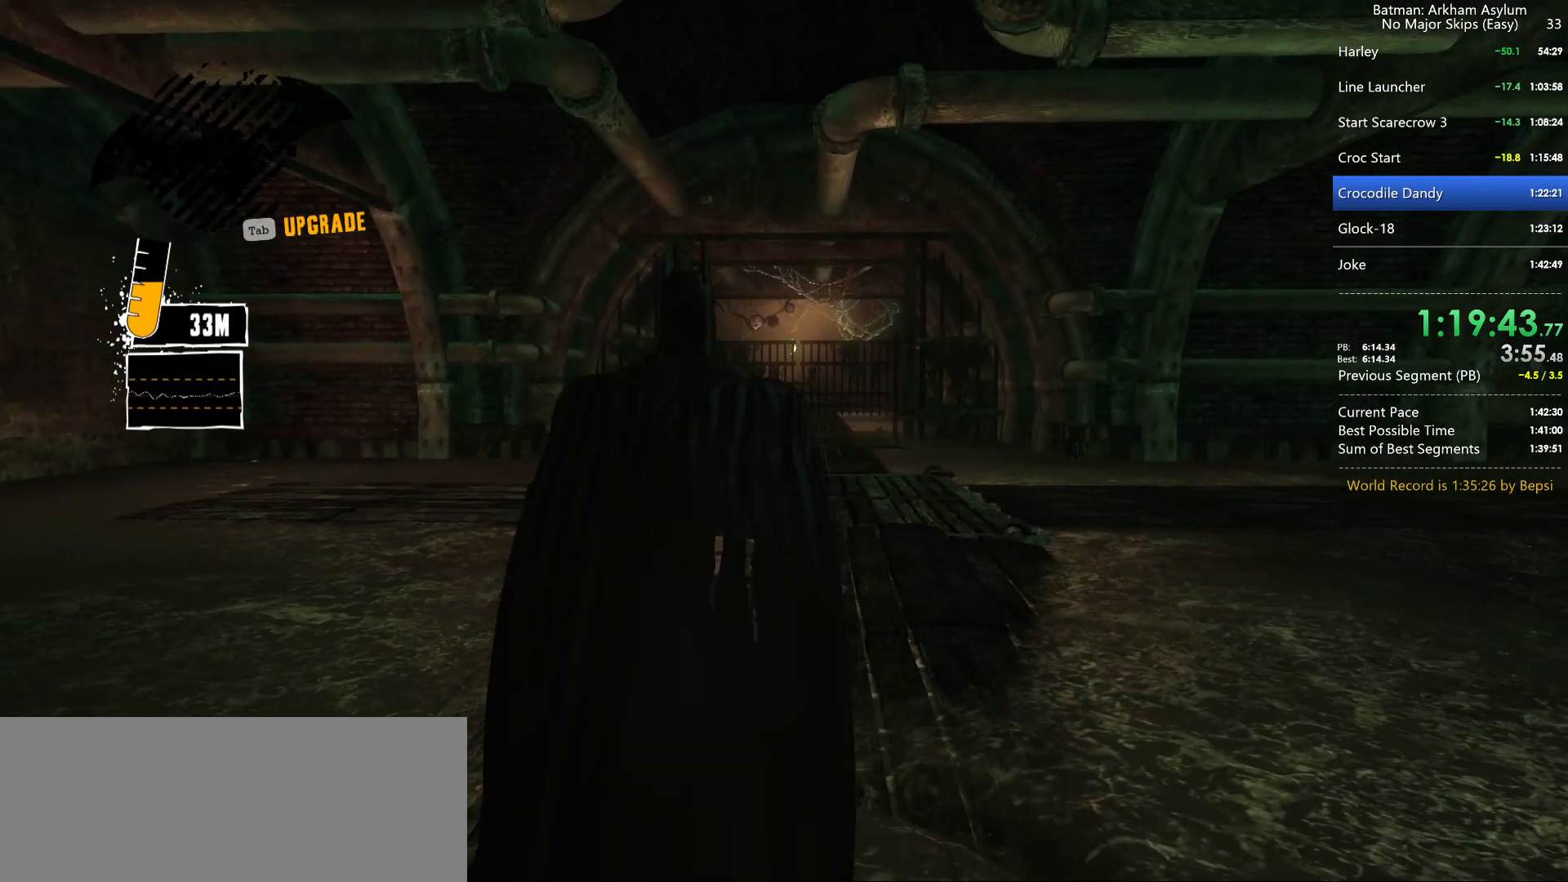
{"keys": ["w"], "mouse": ["right"], "mouse_move": "still", "events": [[150, "space", "up"], [384, "mouse_right", "down"]]}
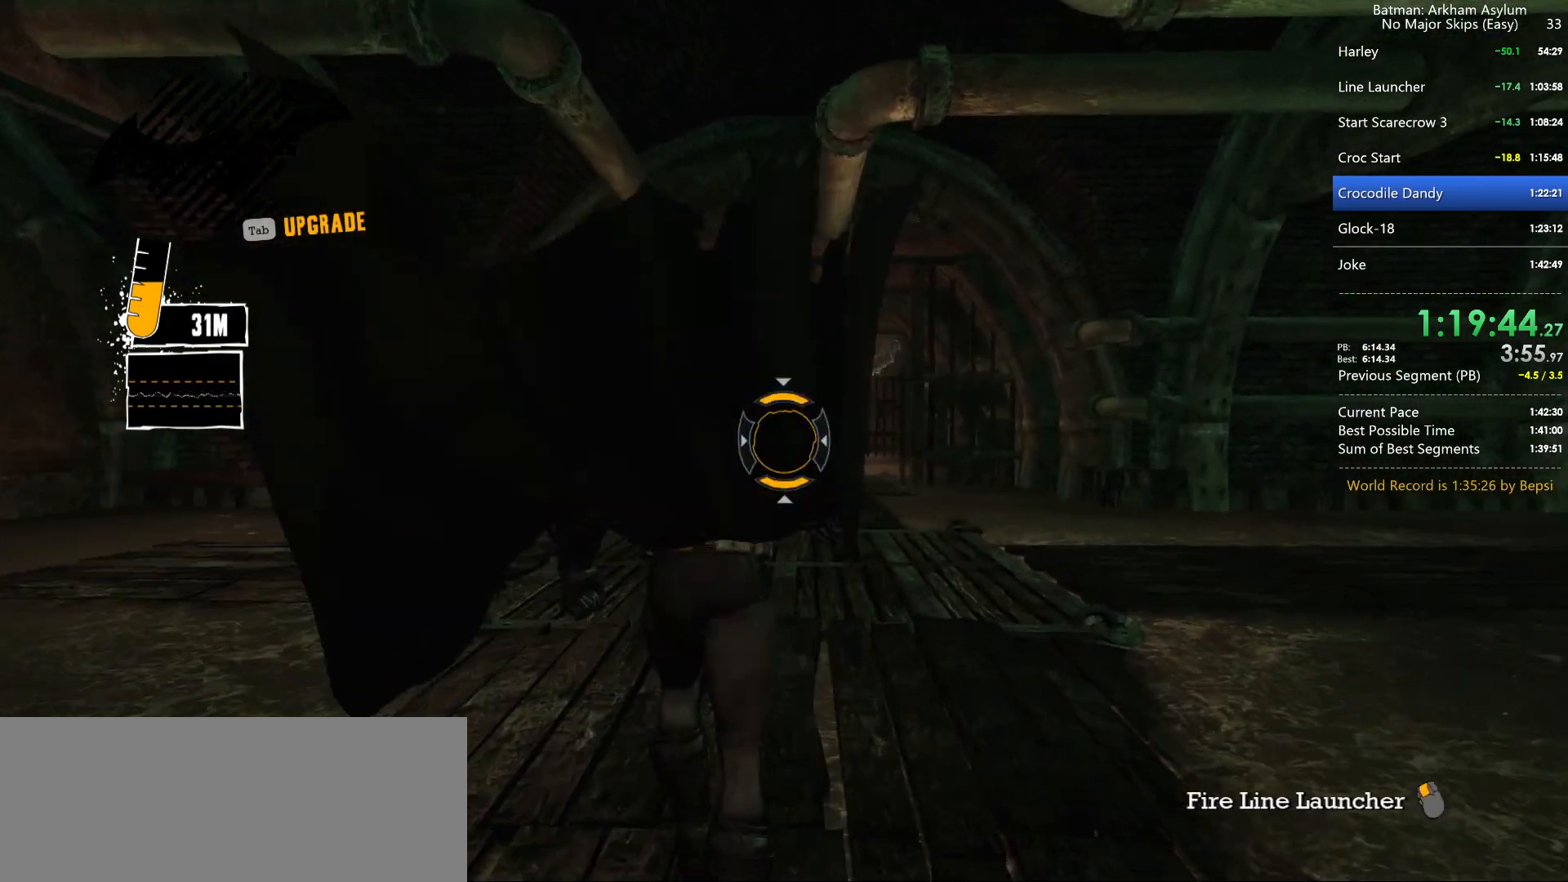
{"keys": [], "mouse": [], "mouse_move": "still", "events": [[167, "mouse_left", "down"], [217, "w", "up"], [284, "mouse_left", "up"], [367, "mouse_right", "up"]]}
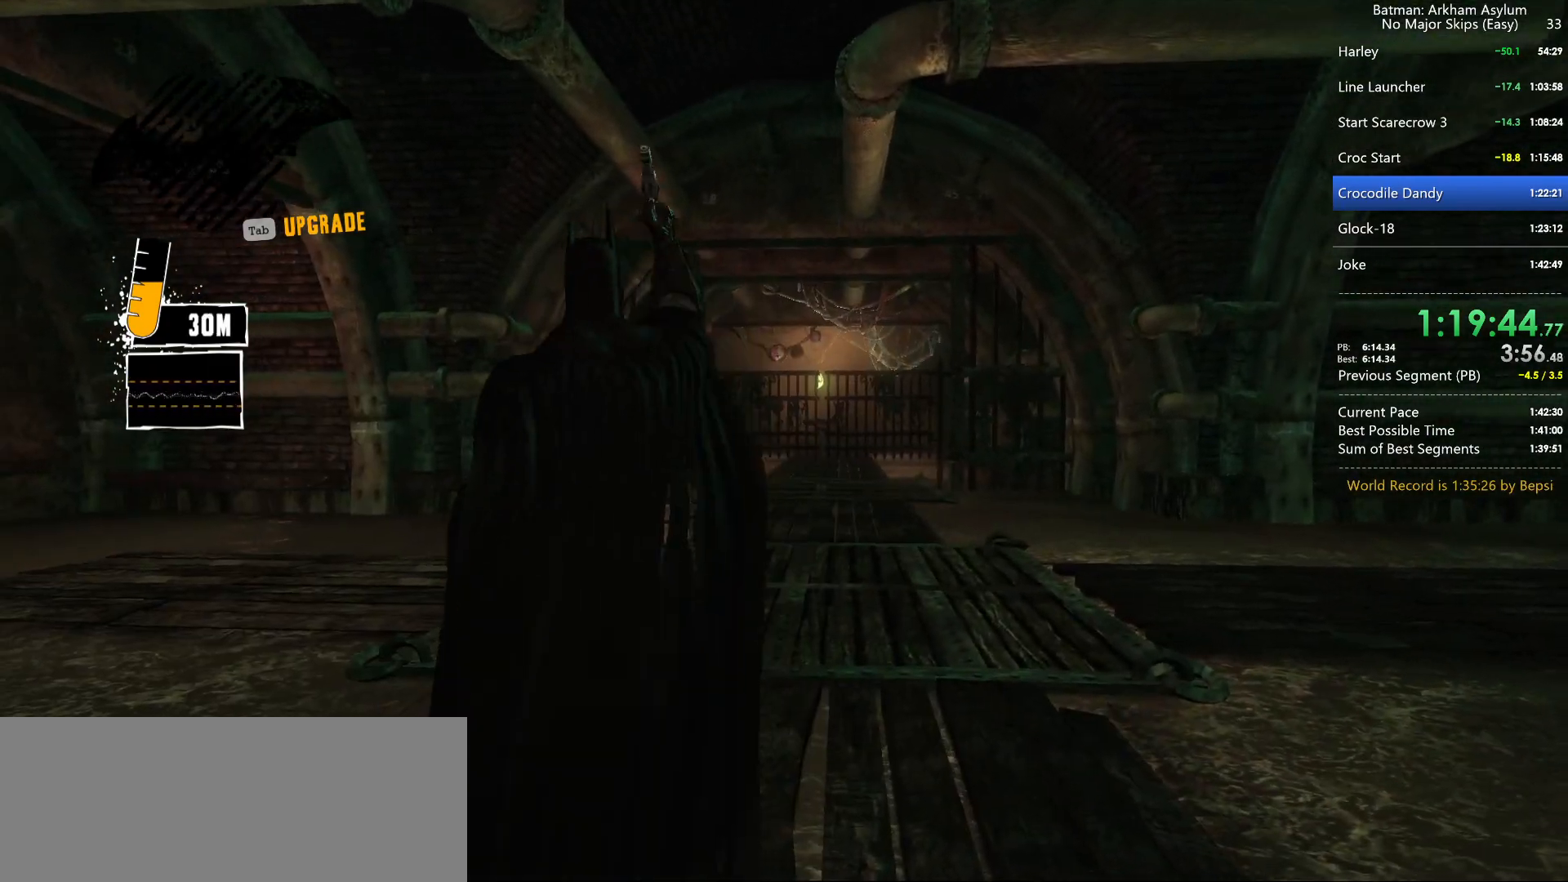
{"keys": [], "mouse": [], "mouse_move": "still", "events": []}
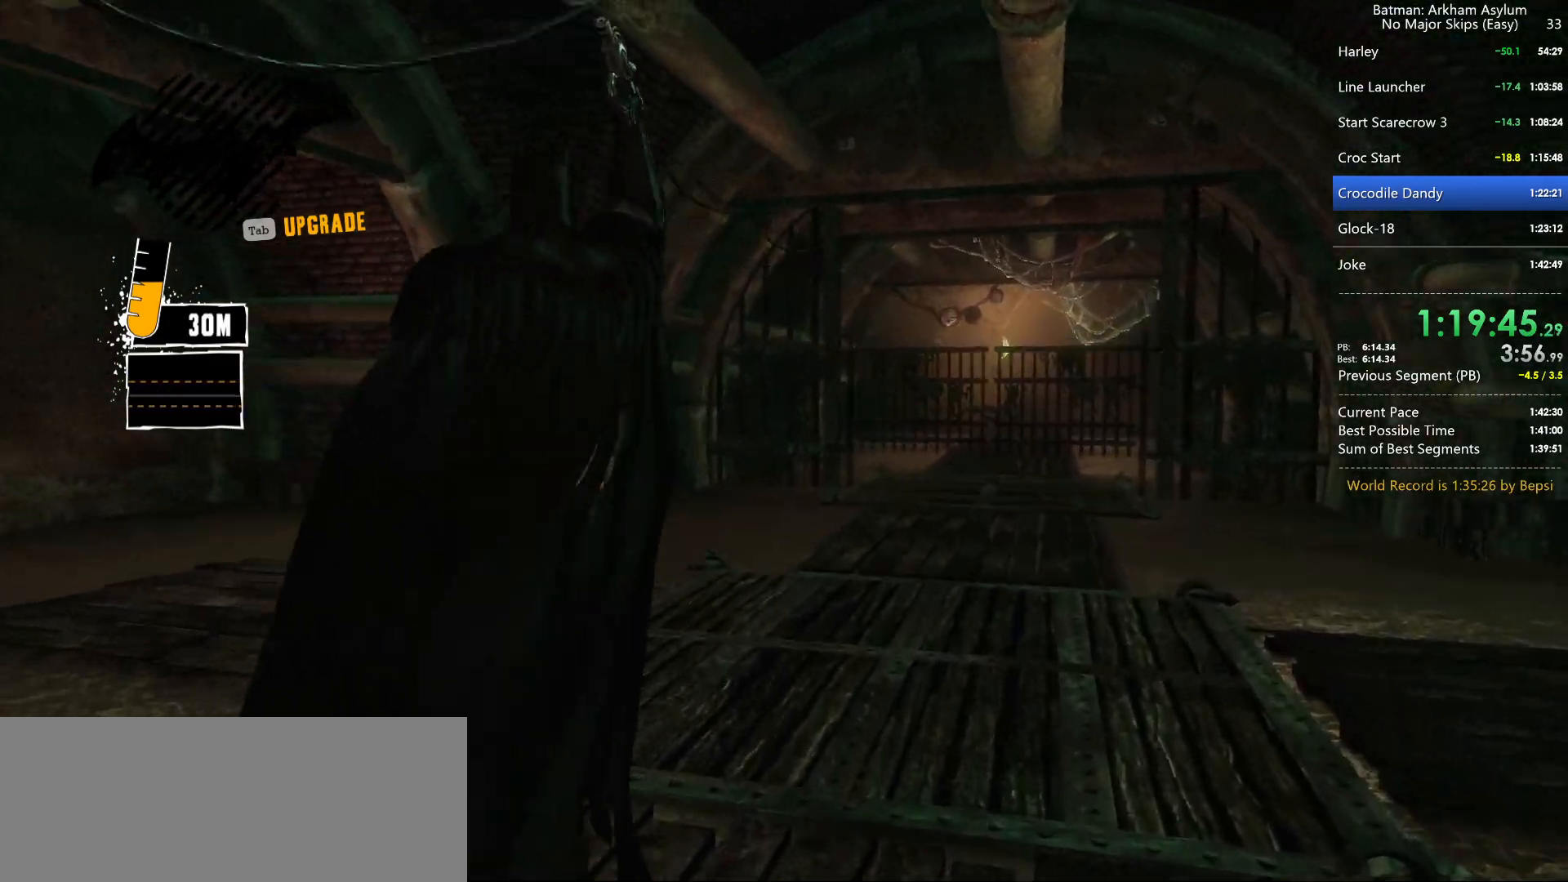
{"keys": [], "mouse": [], "mouse_move": "still", "events": []}
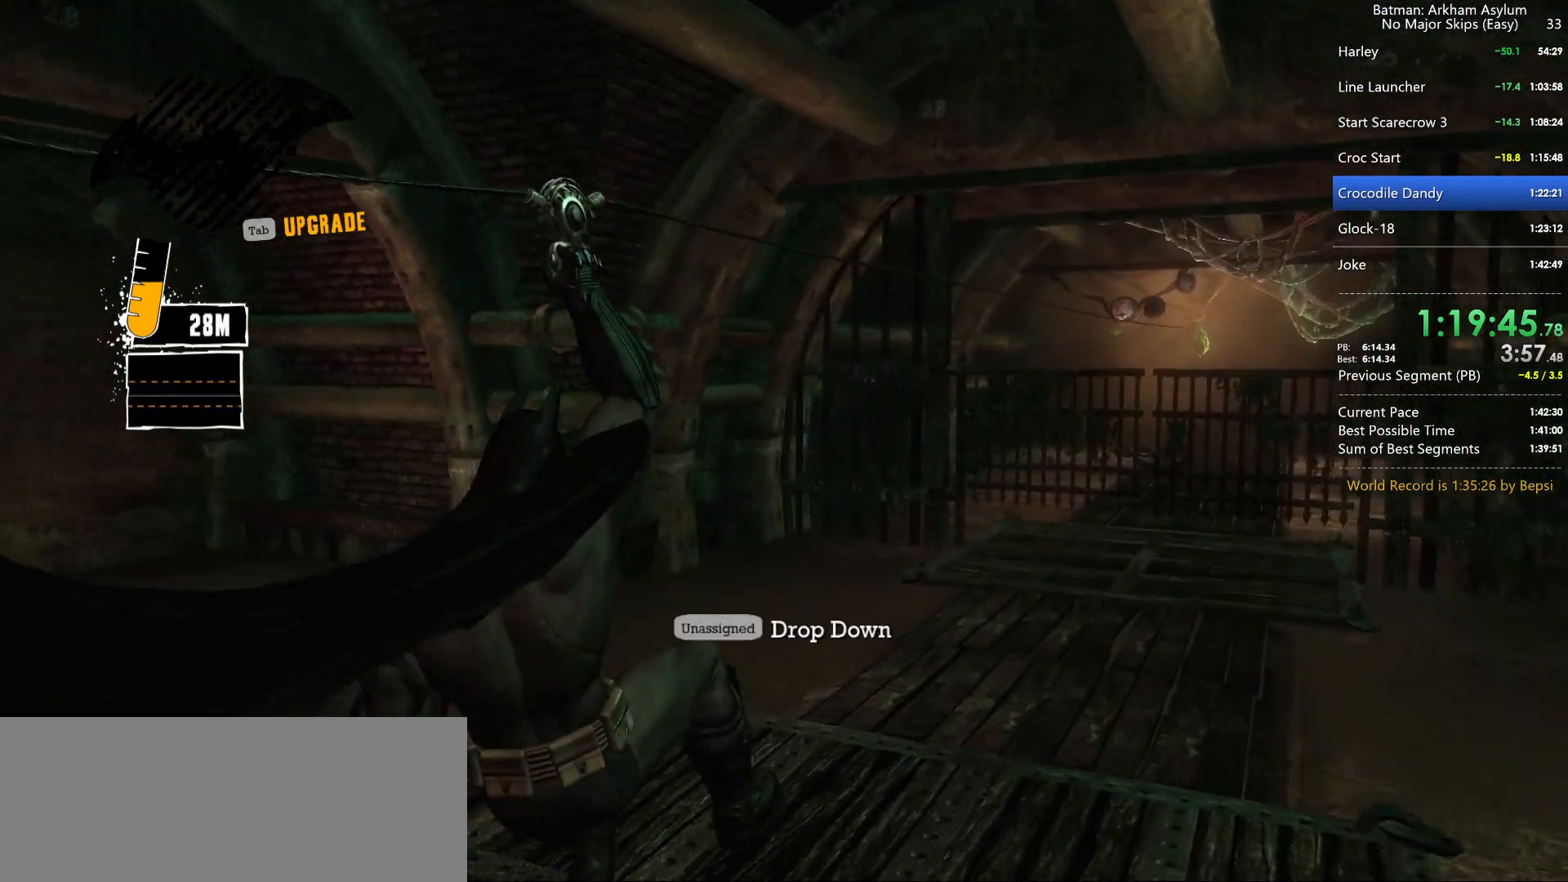
{"keys": [], "mouse": [], "mouse_move": "still", "events": []}
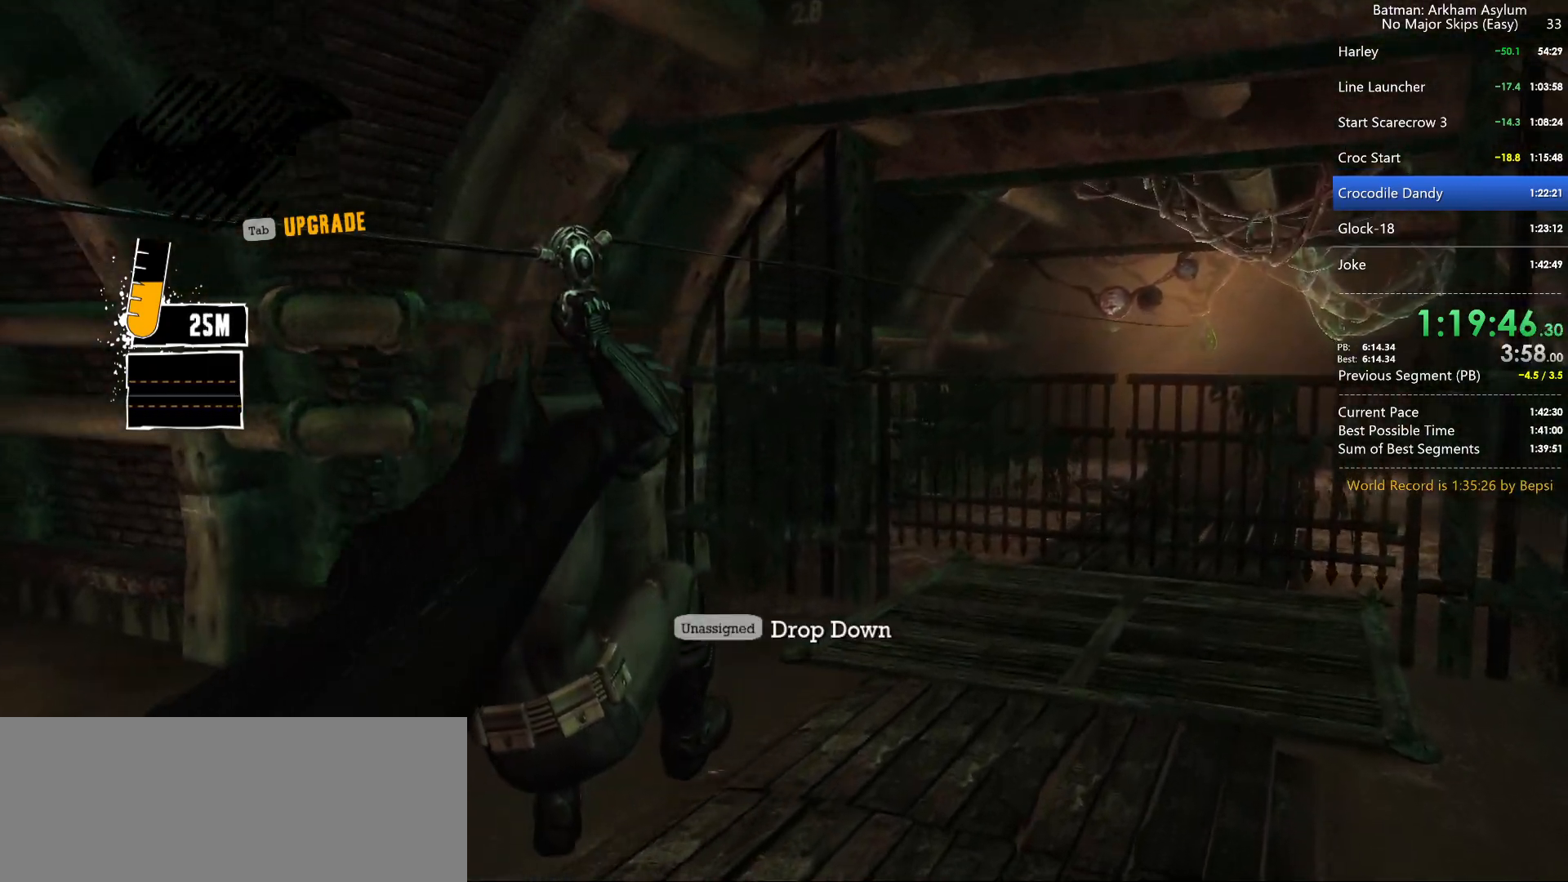
{"keys": [], "mouse": [], "mouse_move": "still", "events": []}
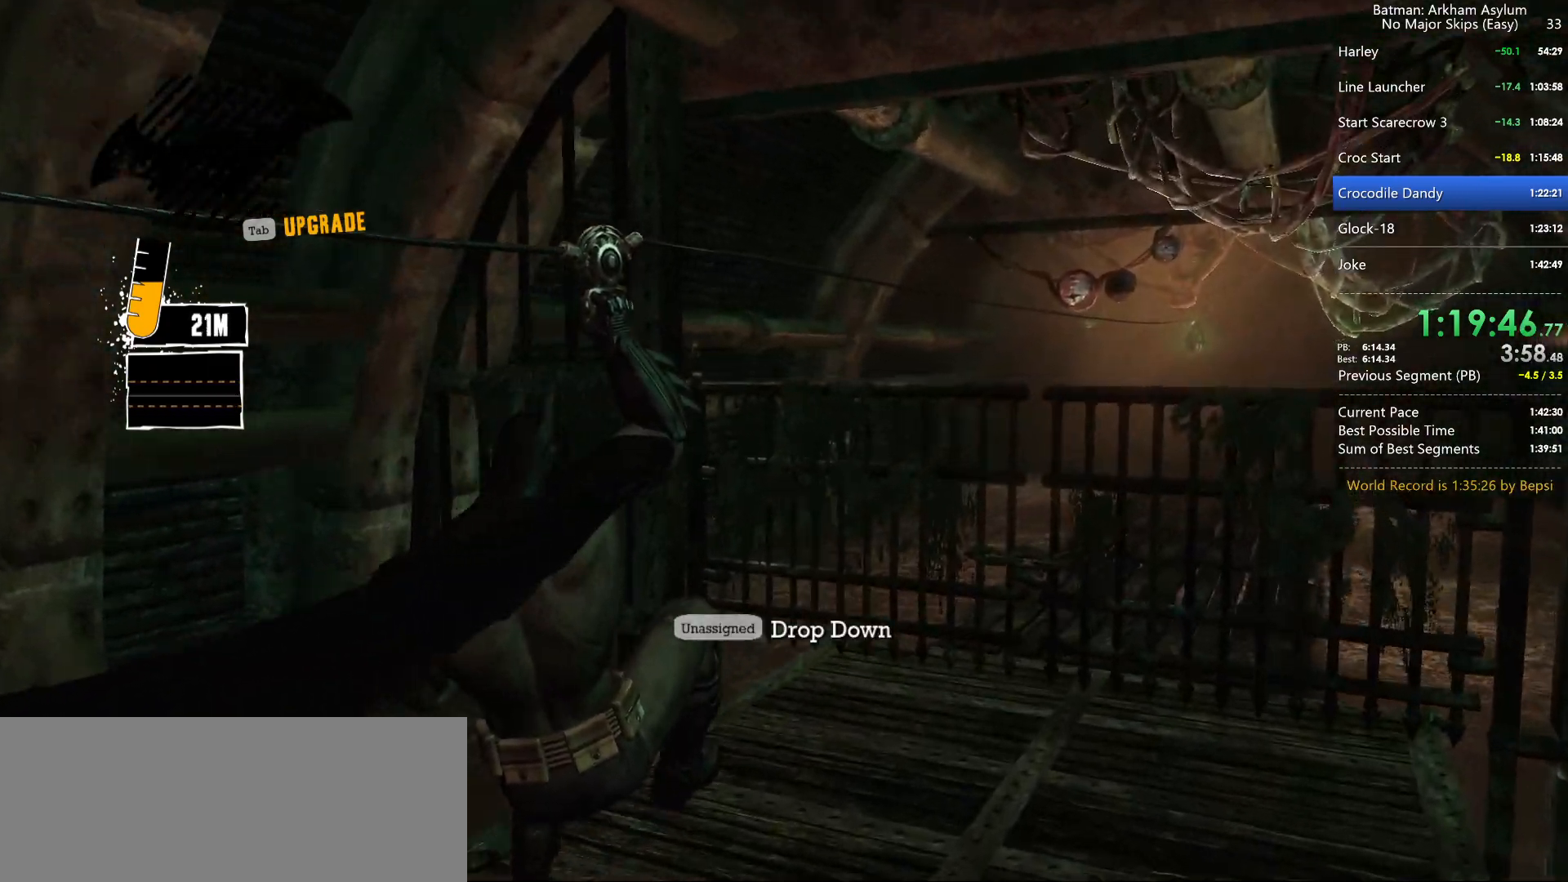
{"keys": ["space", "w"], "mouse": [], "mouse_move": "still", "events": [[484, "space", "down"], [484, "w", "down"]]}
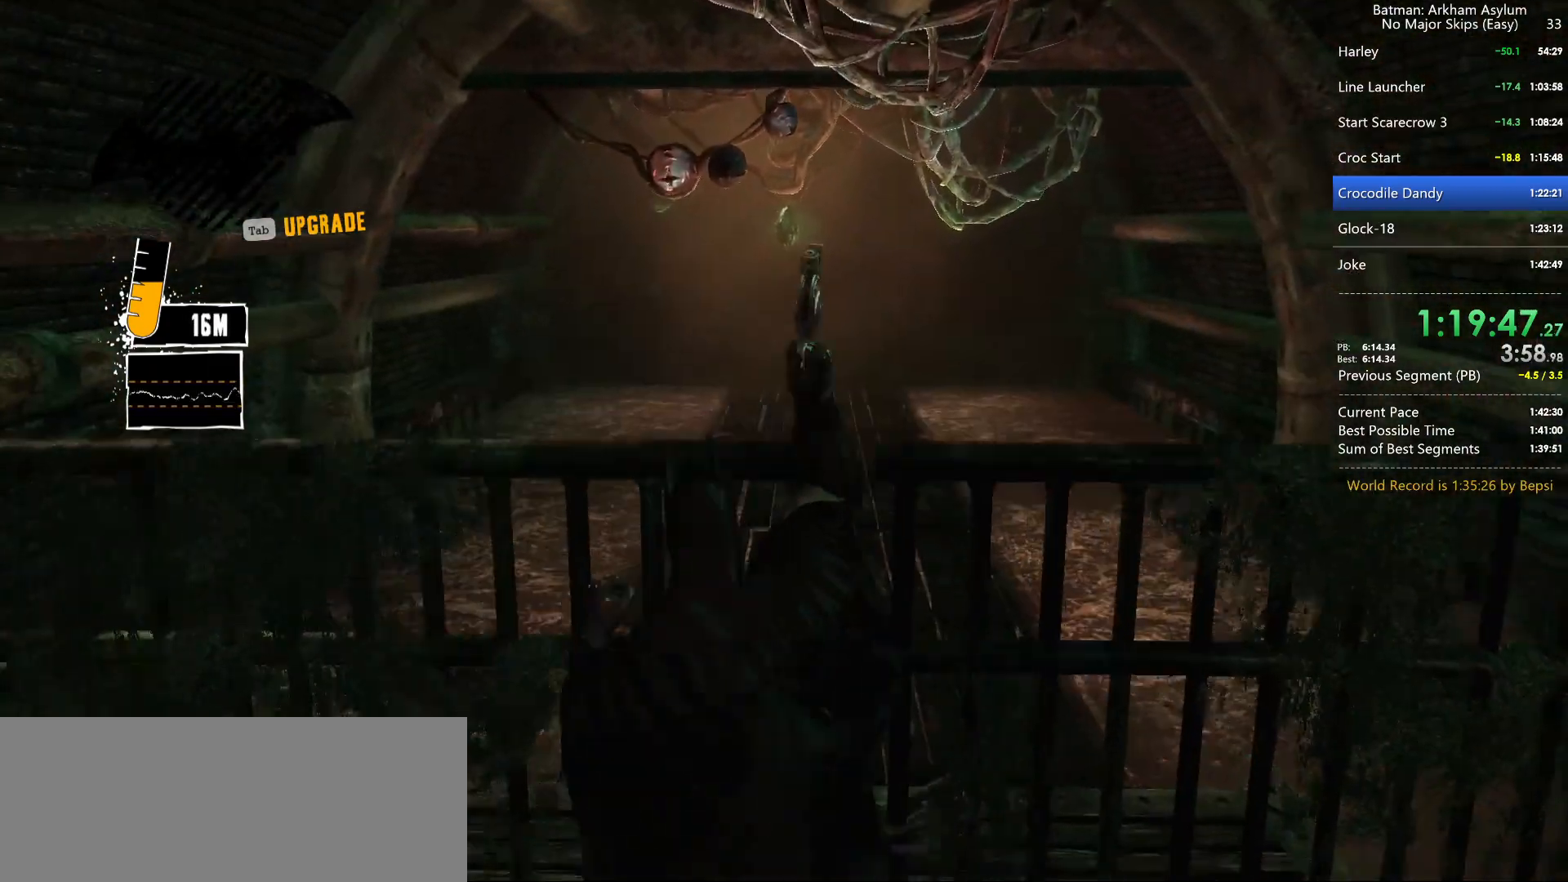
{"keys": ["space", "w"], "mouse": [], "mouse_move": "still", "events": []}
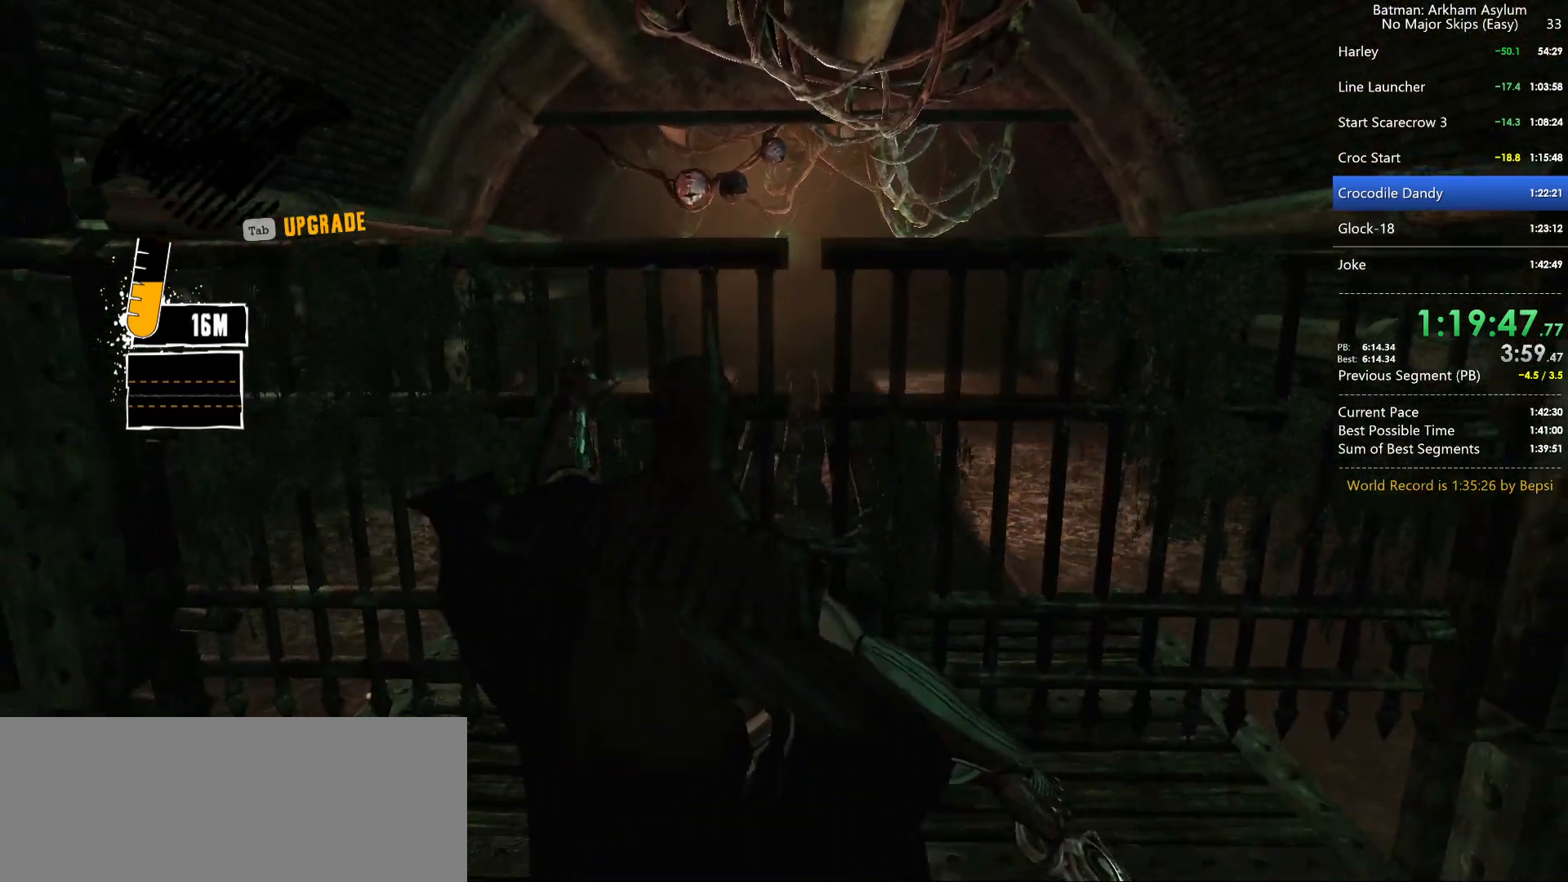
{"keys": ["space", "w"], "mouse": [], "mouse_move": "still", "events": []}
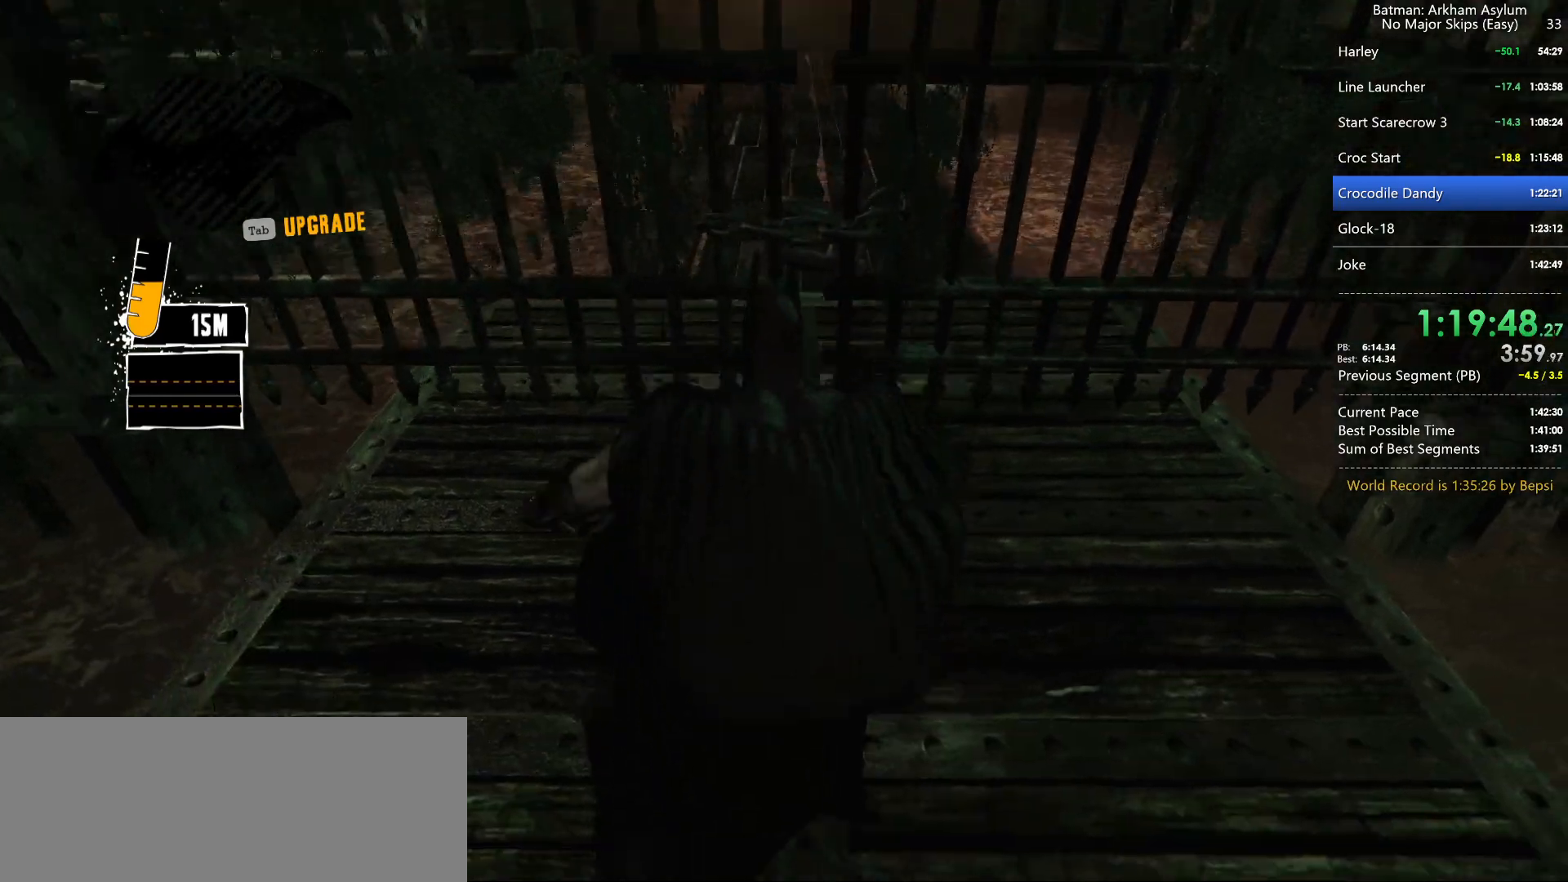
{"keys": ["space", "w"], "mouse": [], "mouse_move": "up", "events": []}
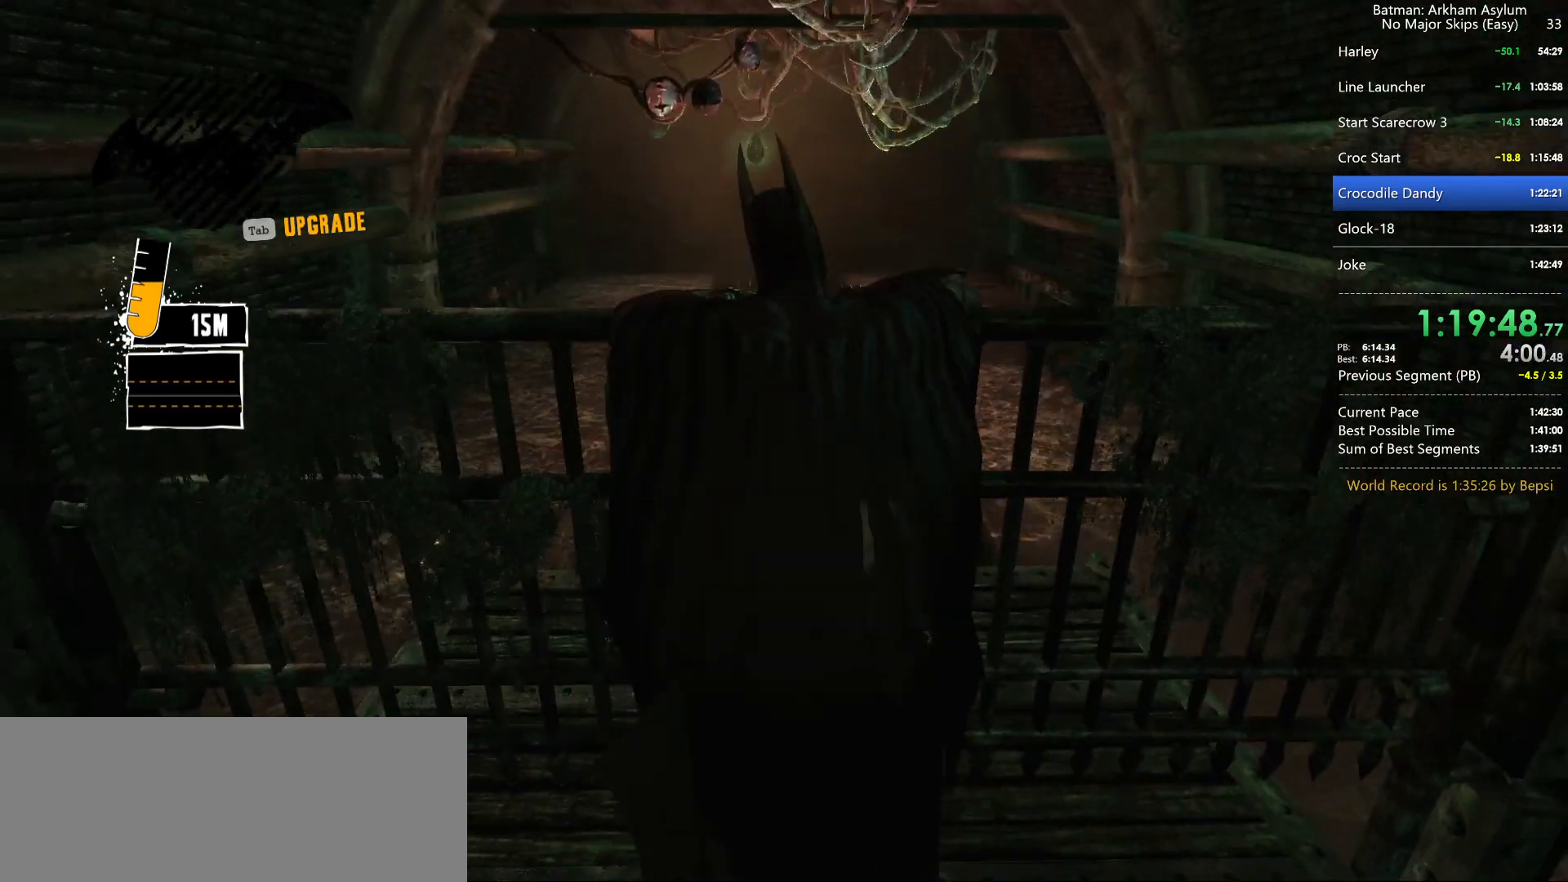
{"keys": ["space", "w"], "mouse": [], "mouse_move": "still", "events": []}
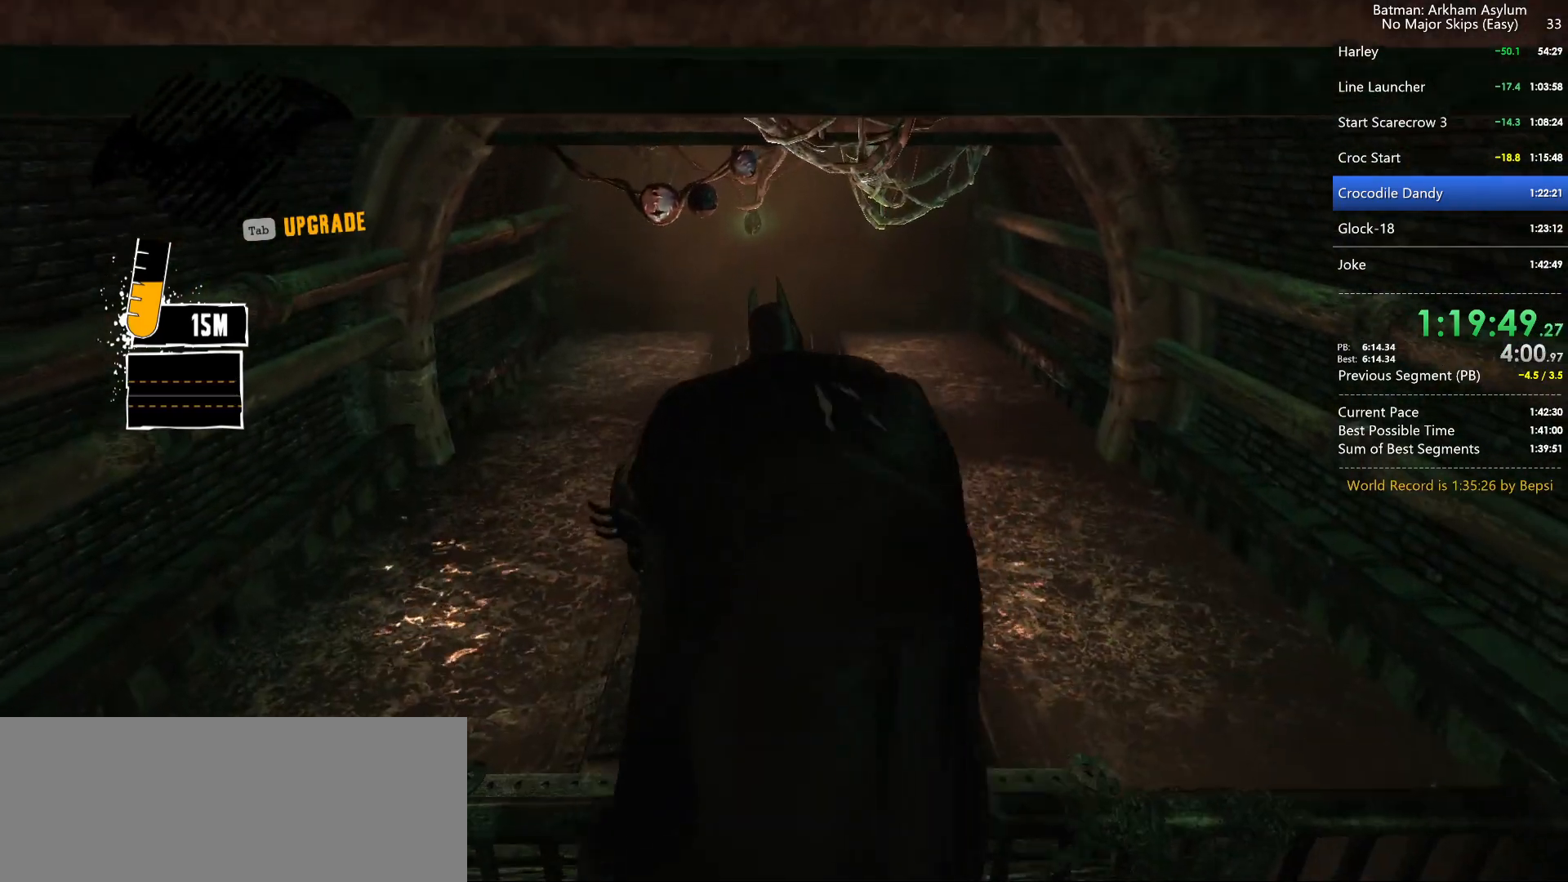
{"keys": ["space", "w"], "mouse": [], "mouse_move": "still", "events": []}
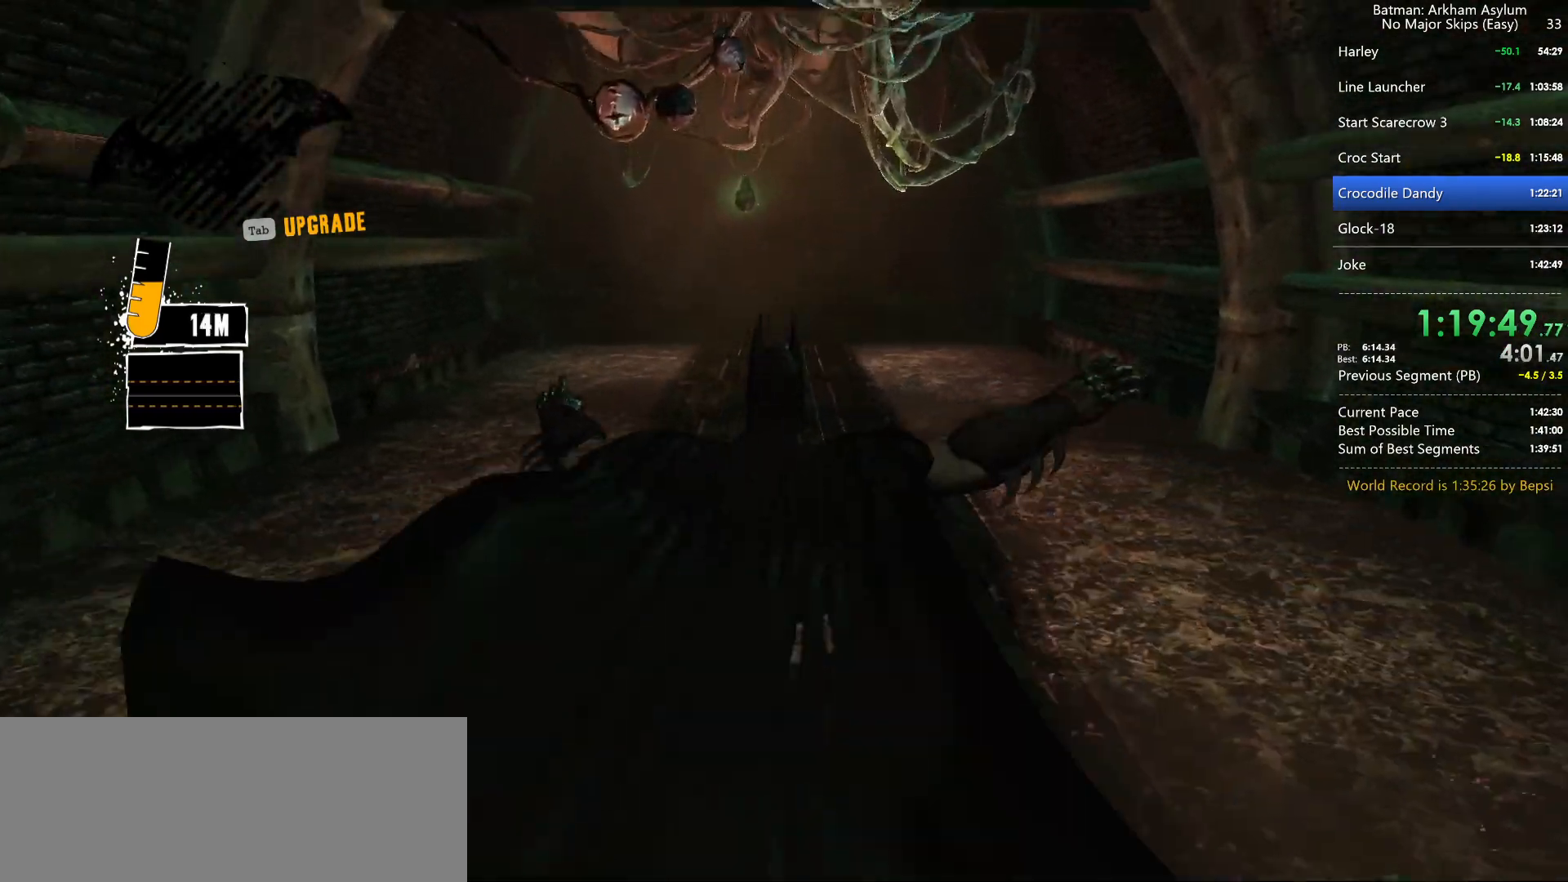
{"keys": ["space", "w"], "mouse": [], "mouse_move": "still", "events": [[100, "q", "down"], [250, "q", "up"], [300, "q", "down"], [400, "q", "up"]]}
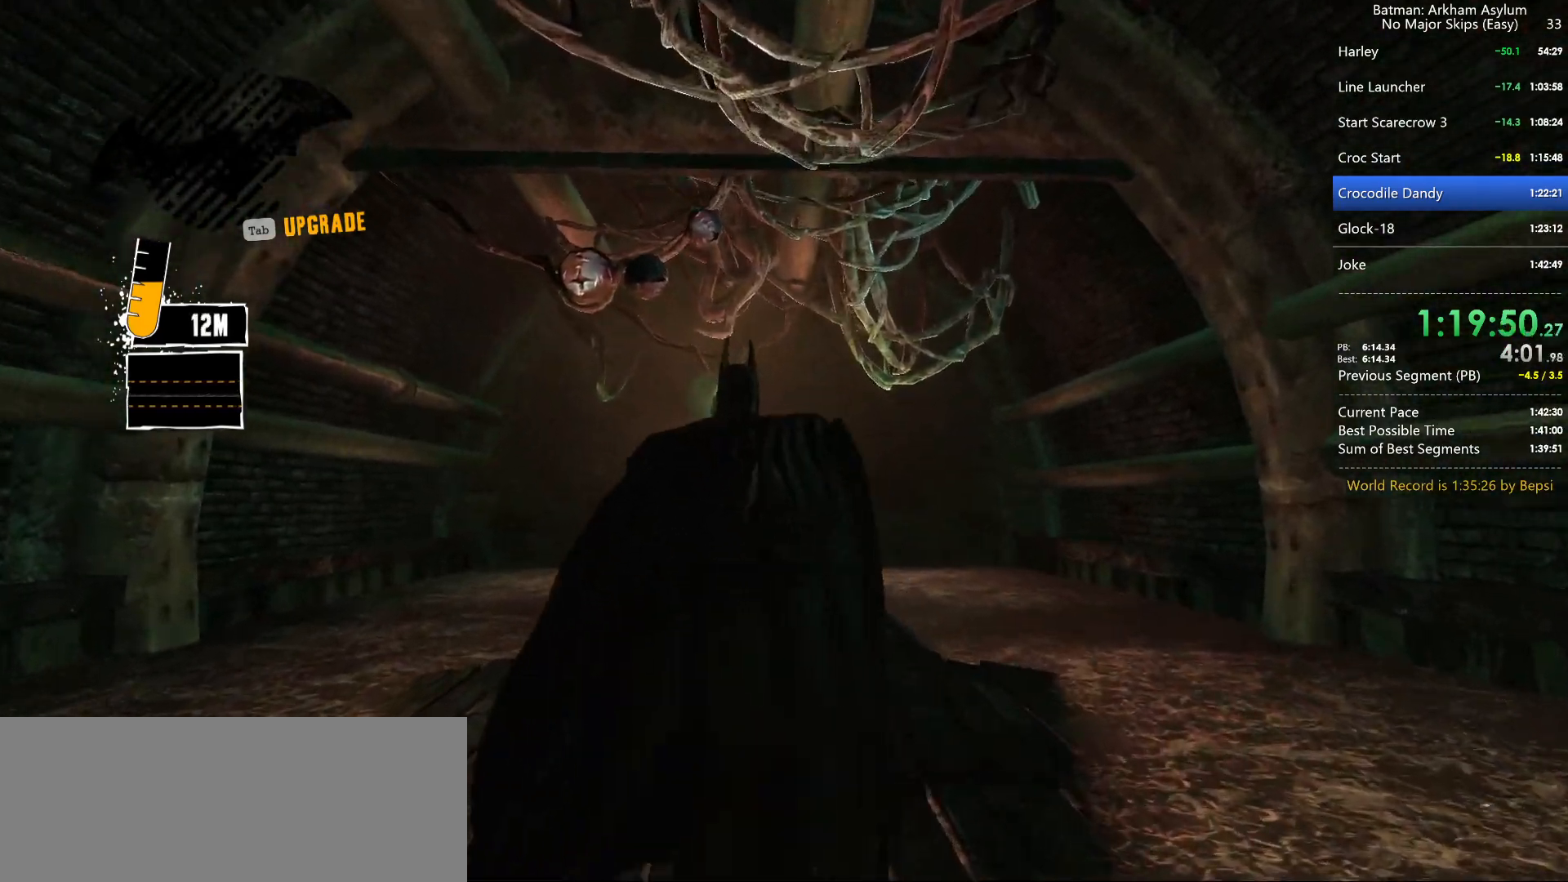
{"keys": ["space", "w"], "mouse": [], "mouse_move": "still", "events": [[167, "q", "down"], [317, "q", "up"]]}
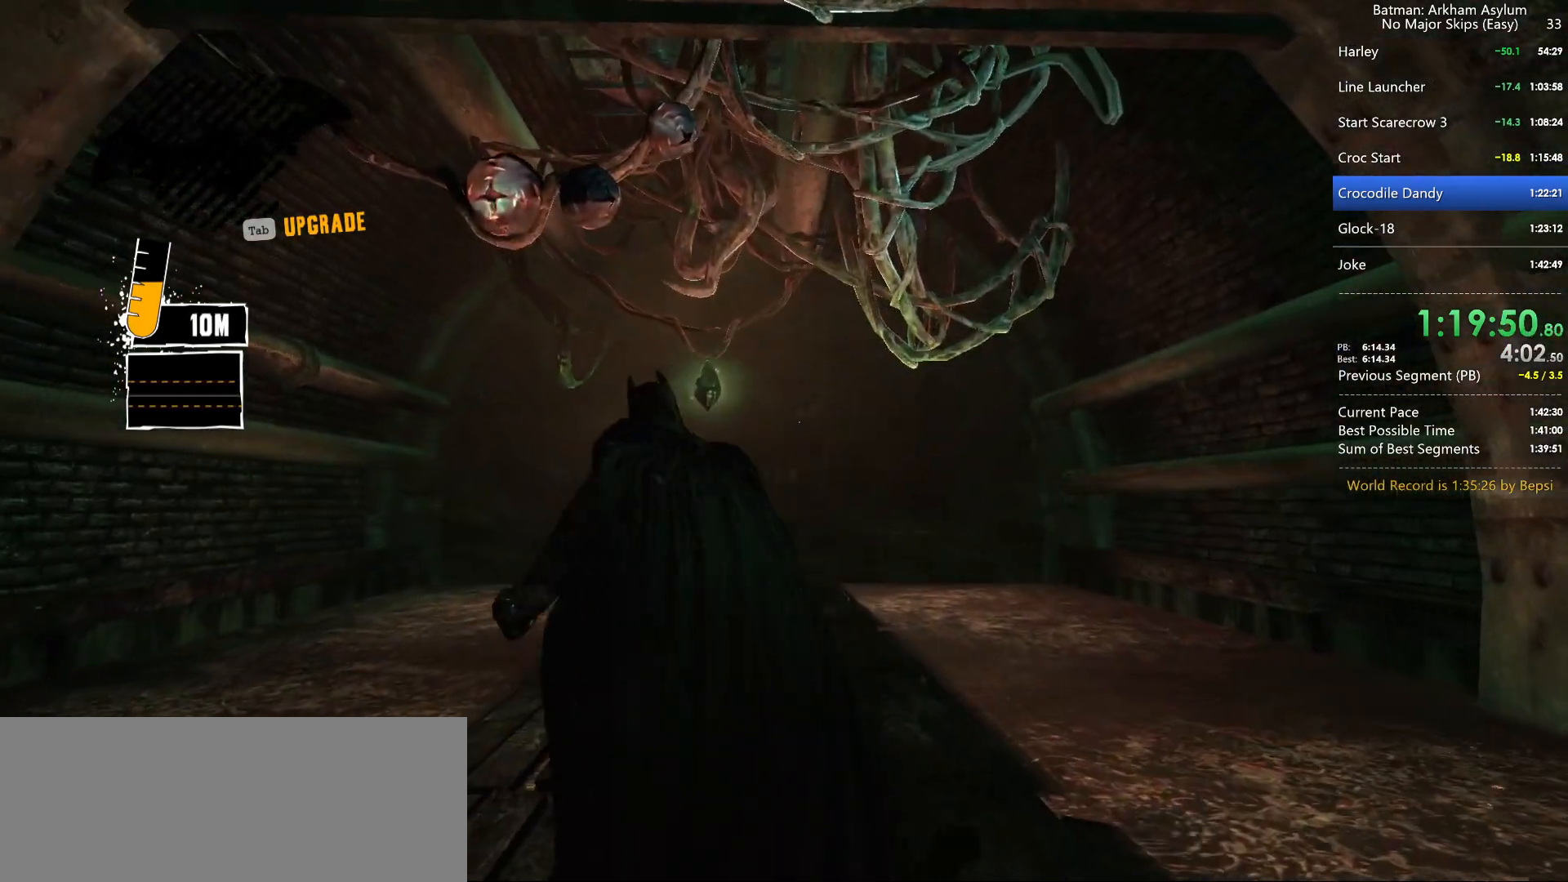
{"keys": ["1", "space", "w"], "mouse": [], "mouse_move": "still", "events": [[417, "1", "down"]]}
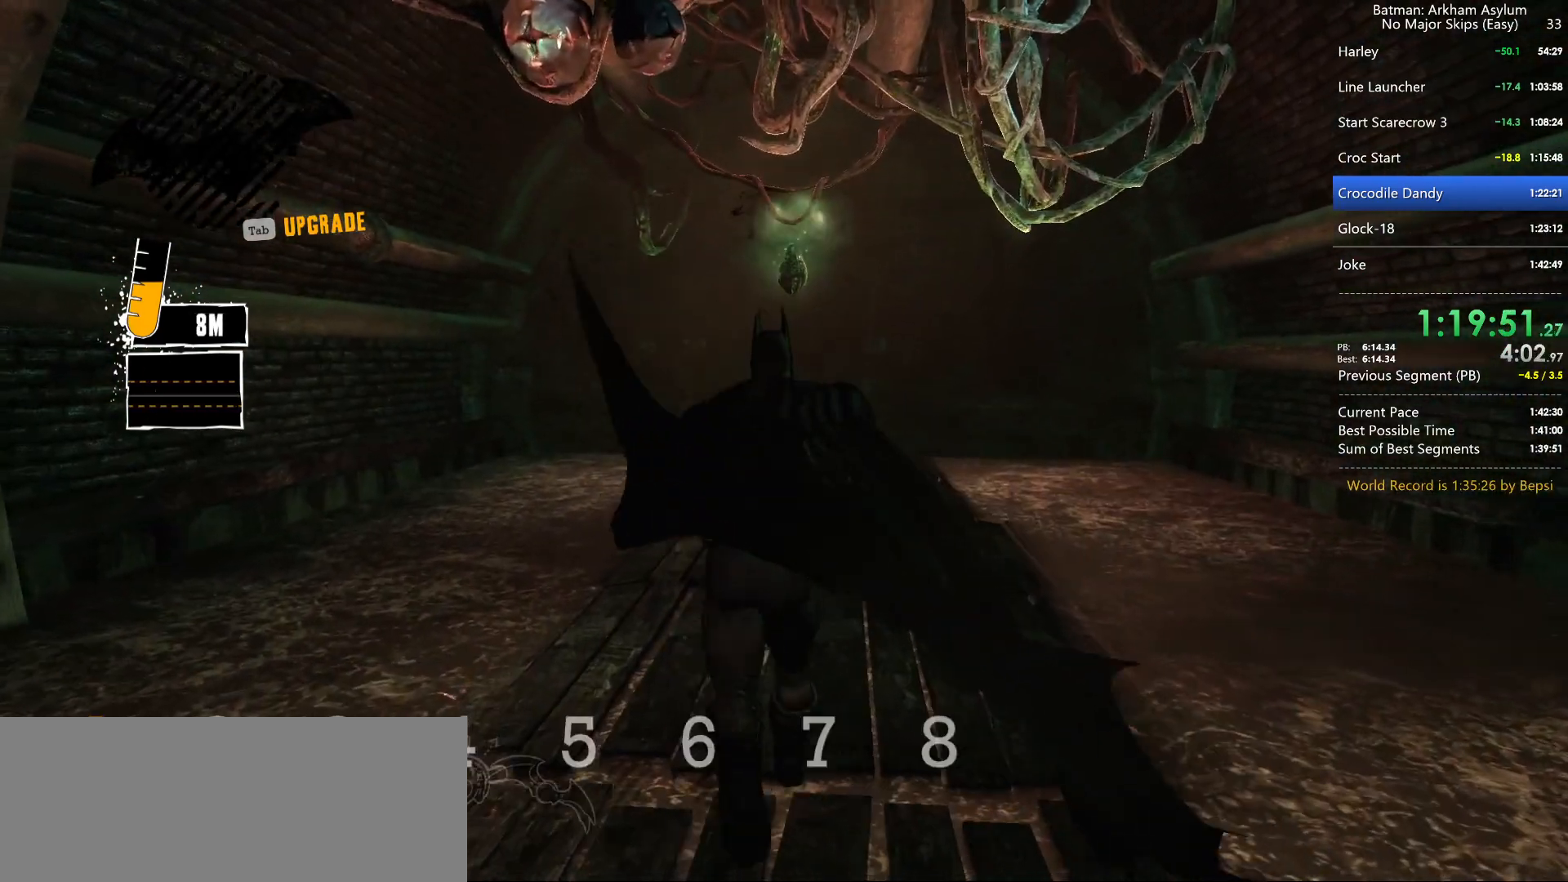
{"keys": ["space", "w"], "mouse": [], "mouse_move": "still", "events": [[17, "1", "up"]]}
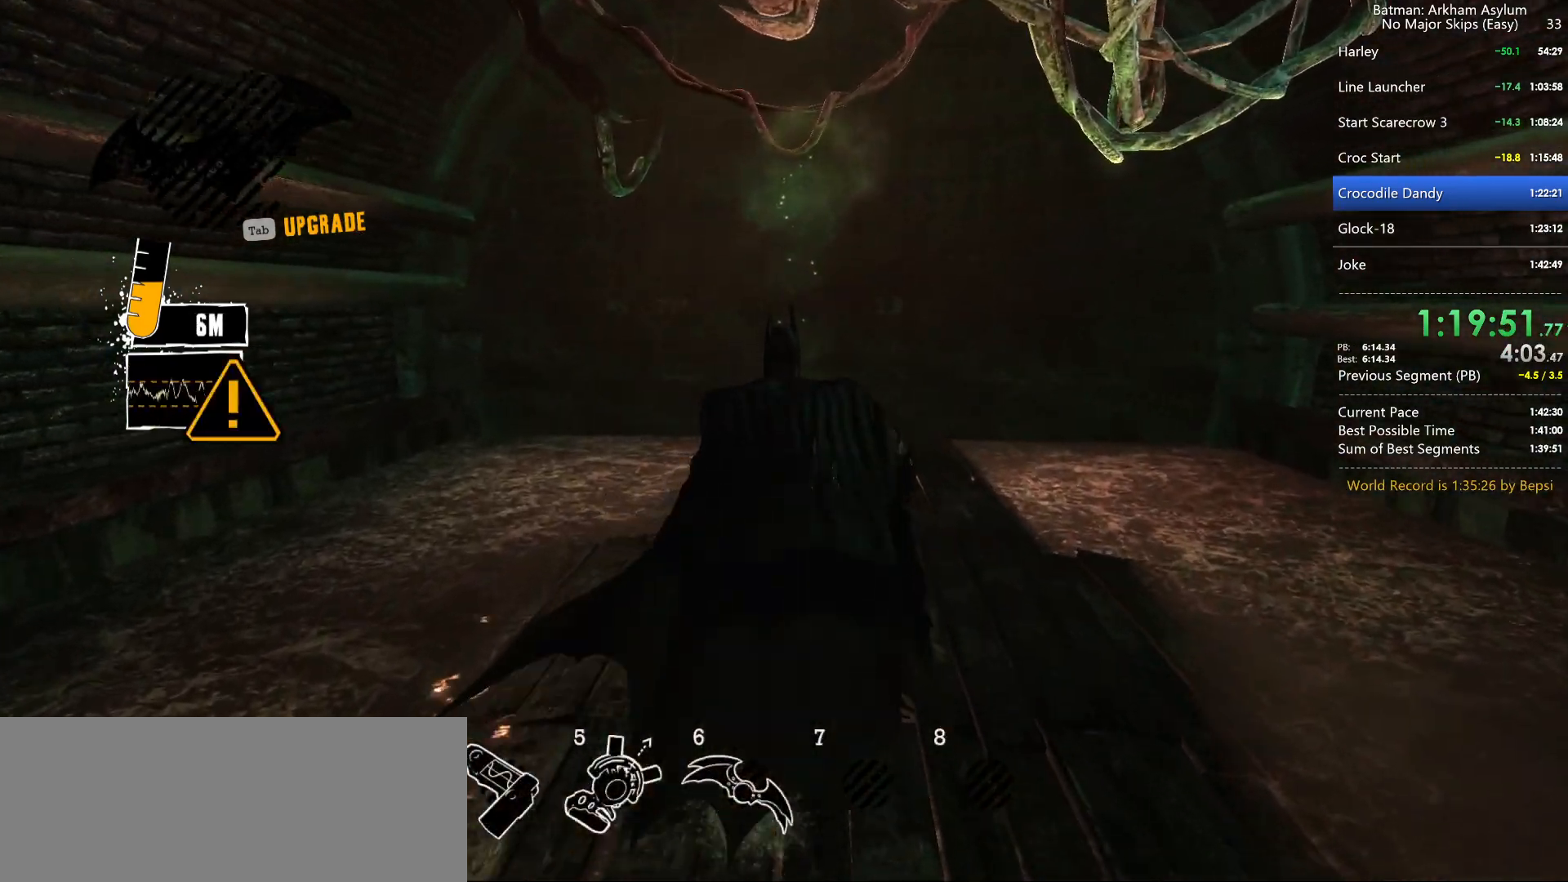
{"keys": ["w"], "mouse": [], "mouse_move": "still", "events": [[34, "space", "up"]]}
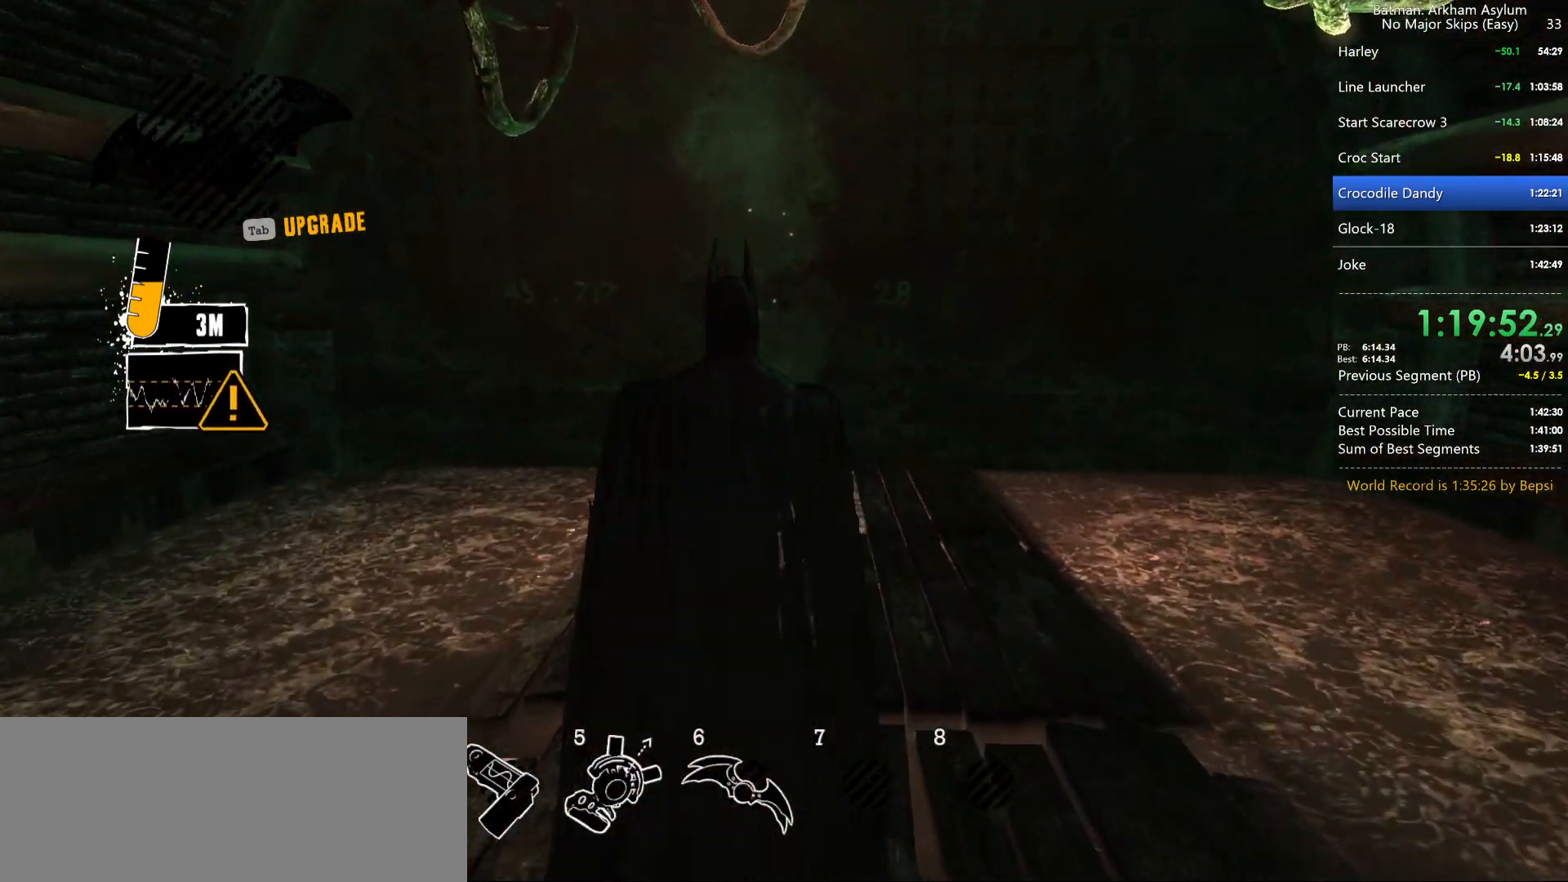
{"keys": ["w"], "mouse": [], "mouse_move": "still", "events": [[234, "w", "up"], [284, "w", "down"], [317, "w", "up"], [350, "w", "down"]]}
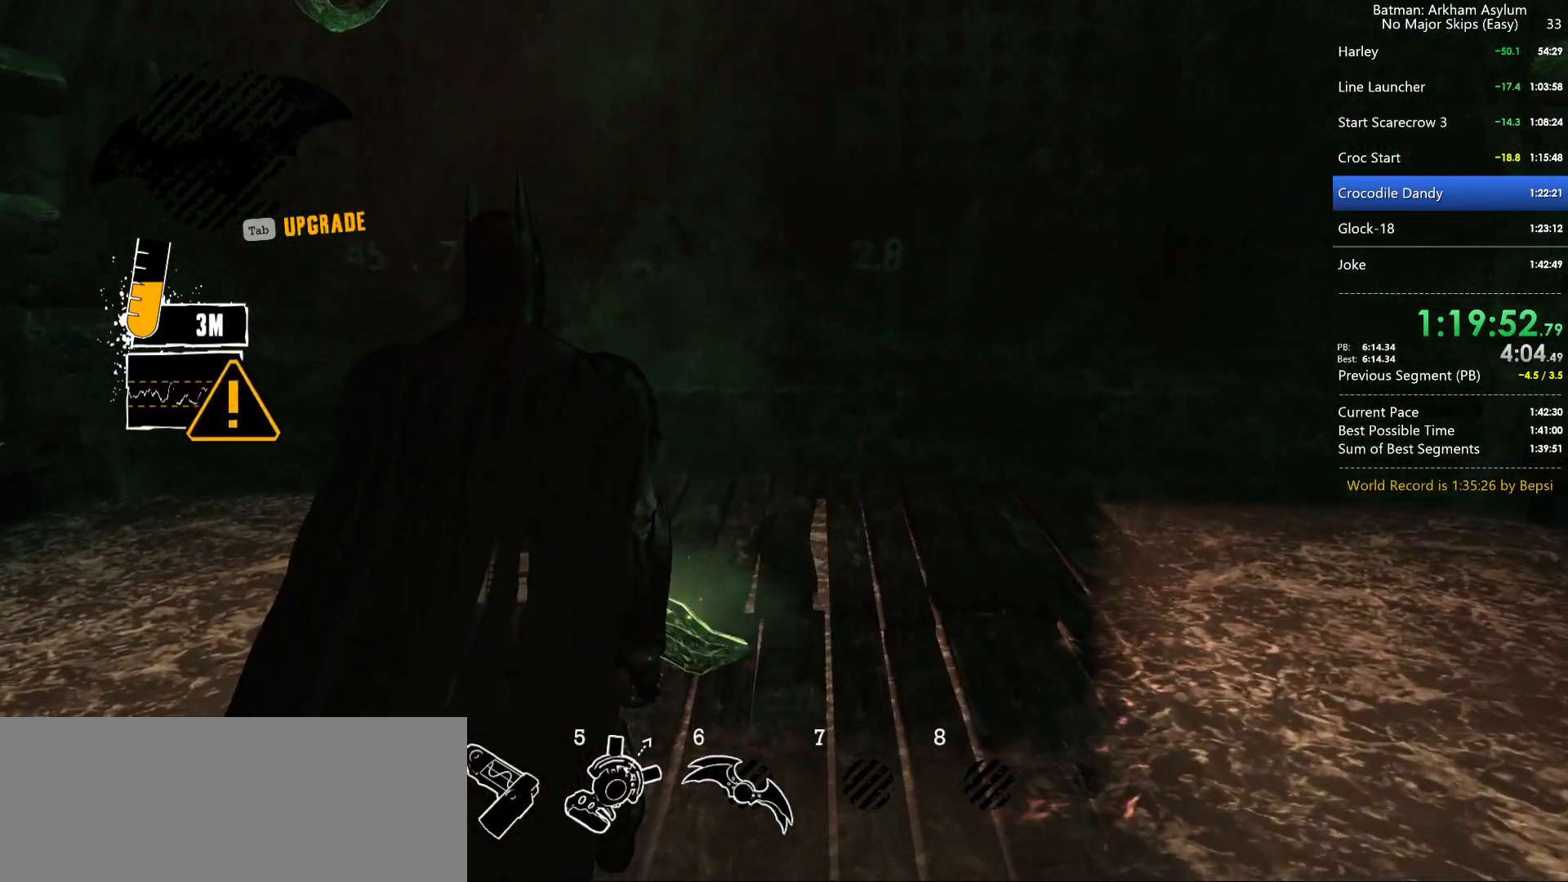
{"keys": [], "mouse": [], "mouse_move": "left", "events": [[17, "w", "up"], [200, "space", "down"], [250, "space", "up"], [350, "space", "down"], [384, "space", "up"]]}
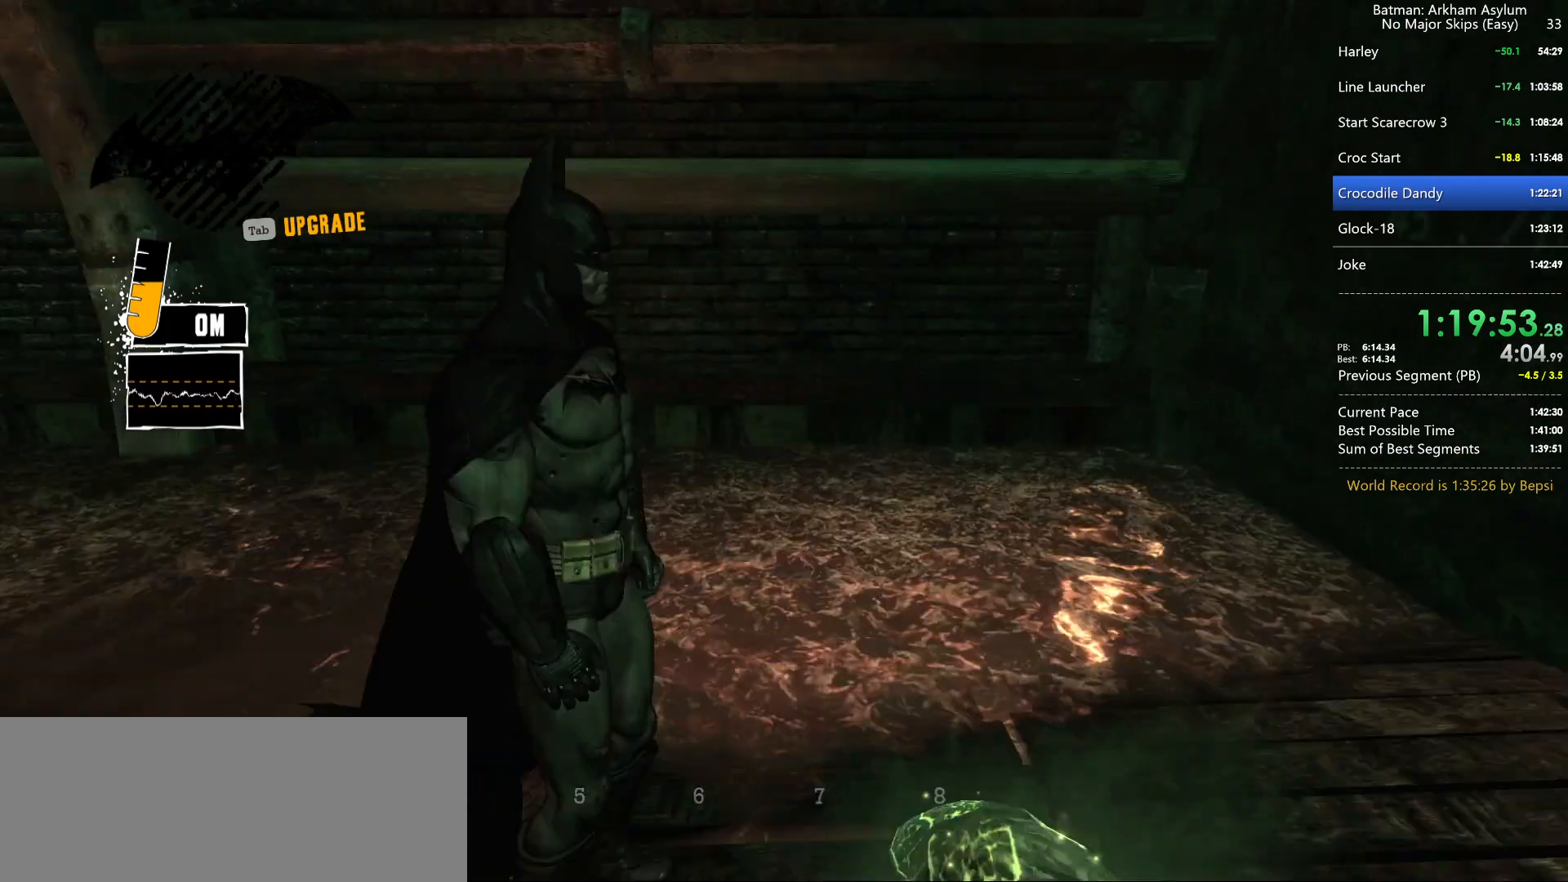
{"keys": [], "mouse": [], "mouse_move": "still", "events": []}